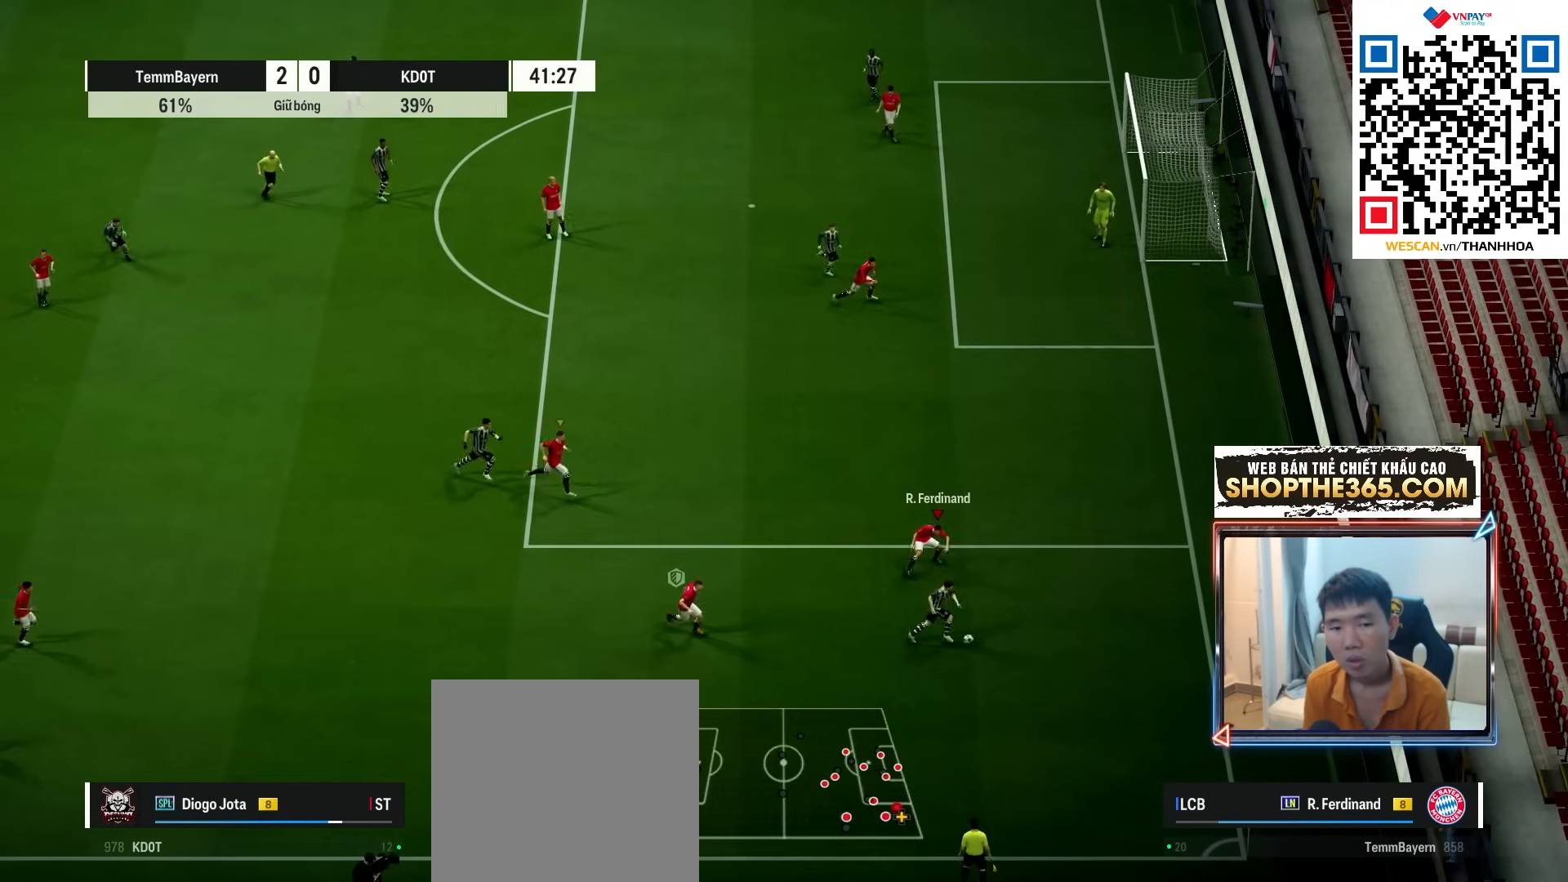
Gameplay with a controller (Xbox layout); each line is a JSON object with the inputs held at the frame after it. "events" lists button and stick changes between this image and that frame as [ms after this image, input, new state], when the widget could be followed in between. Not read: R2.
{"buttons": ["L2", "R1"], "left_stick": "right", "right_stick": "center", "events": [[233, "left_stick", "right"], [383, "R1", "down"]]}
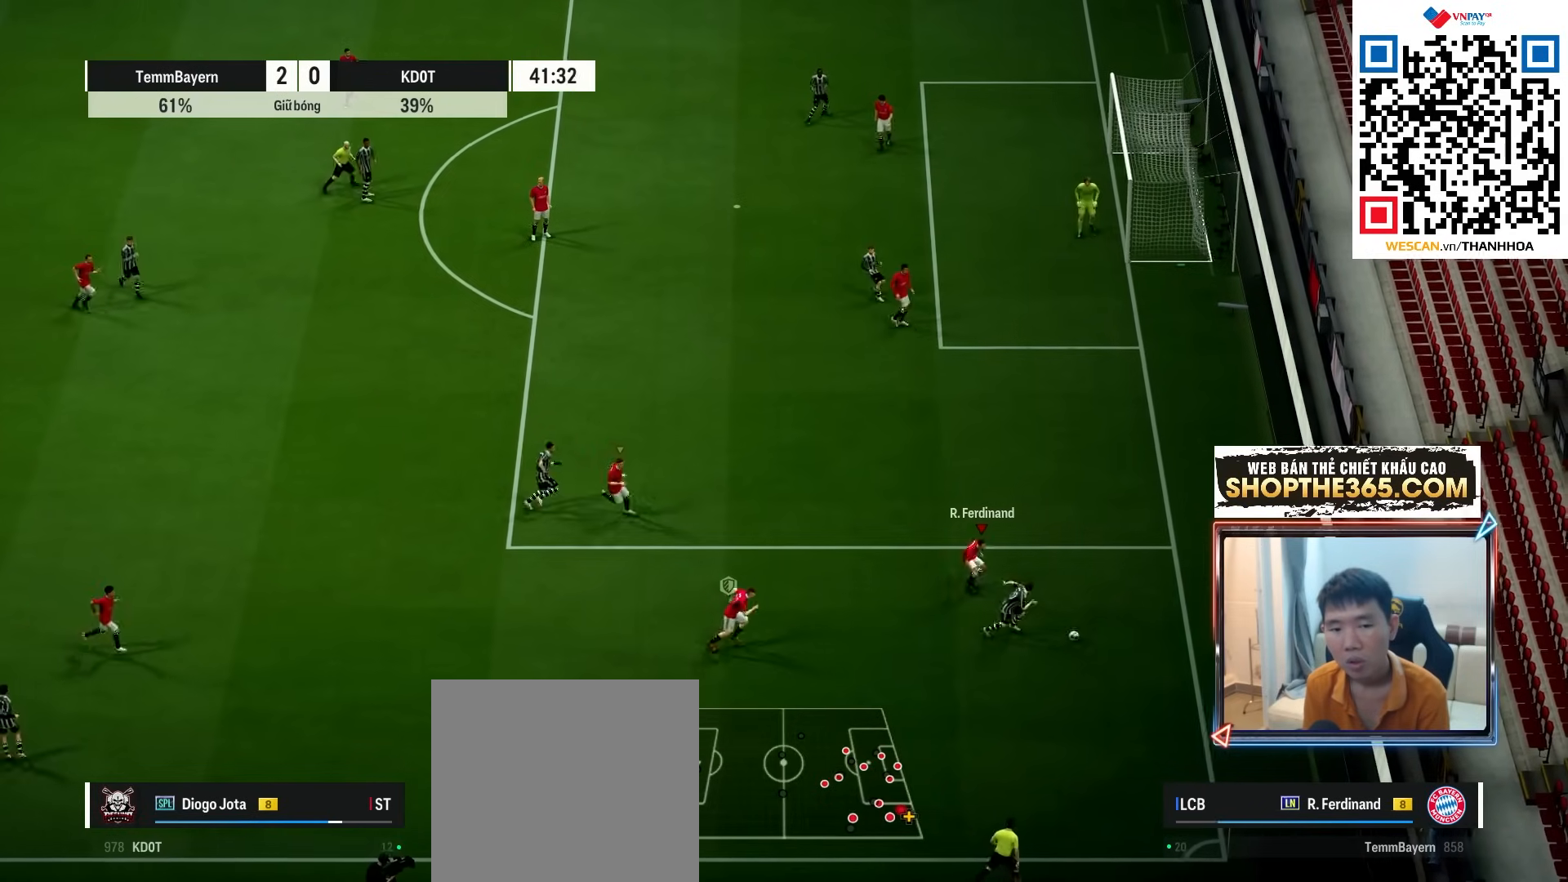
{"buttons": ["L2"], "left_stick": "center", "right_stick": "center", "events": [[33, "R1", "up"], [183, "left_stick", "center"]]}
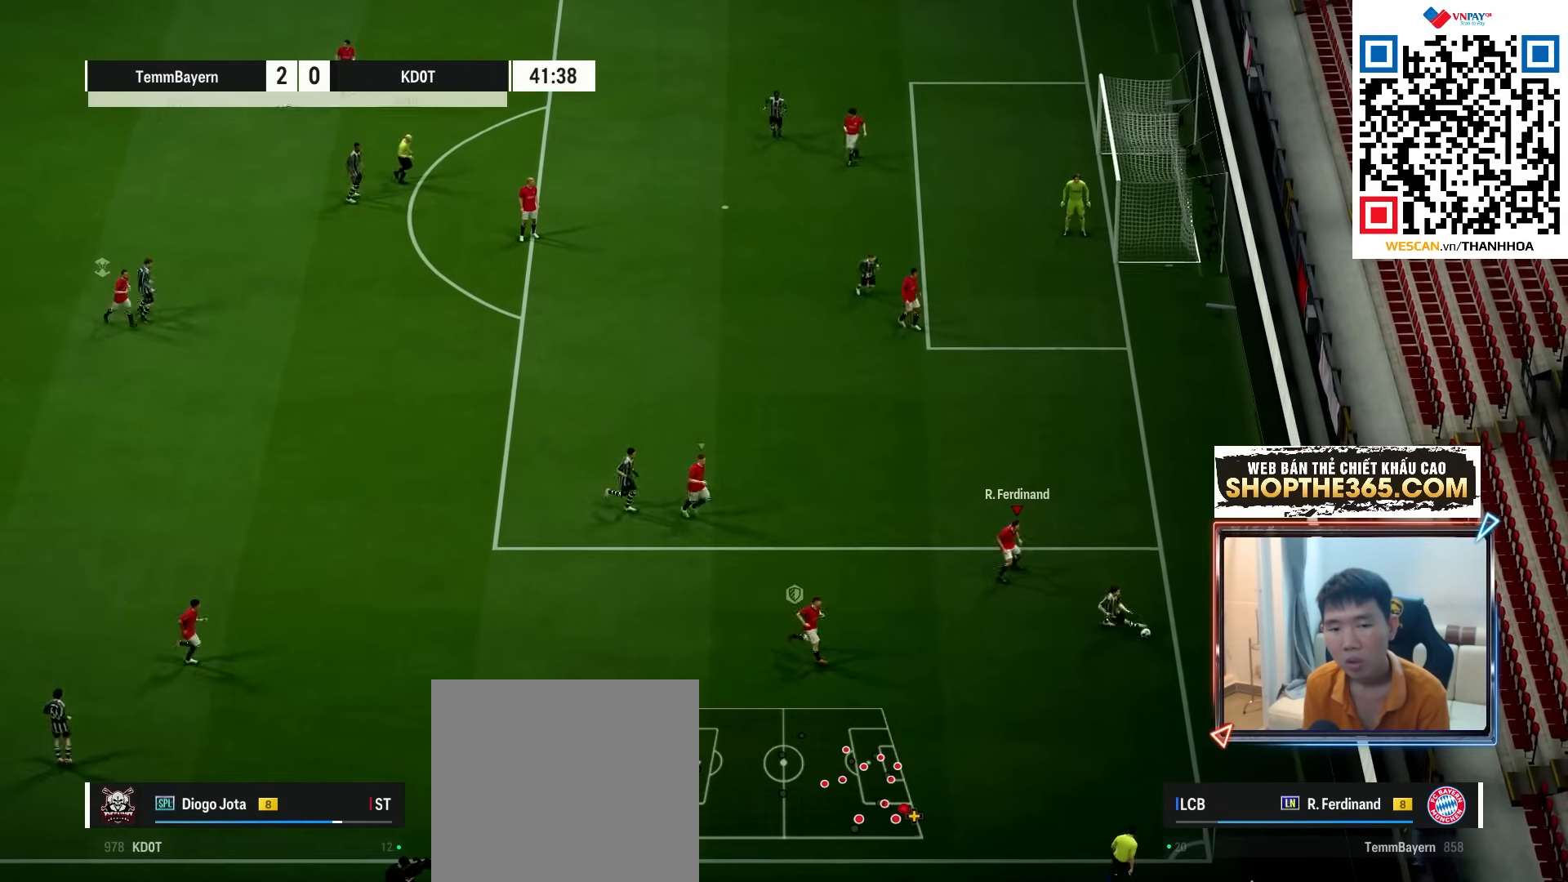
{"buttons": ["L2"], "left_stick": "down-left", "right_stick": "center", "events": [[100, "left_stick", "right"], [217, "left_stick", "down-right"], [483, "left_stick", "down-left"]]}
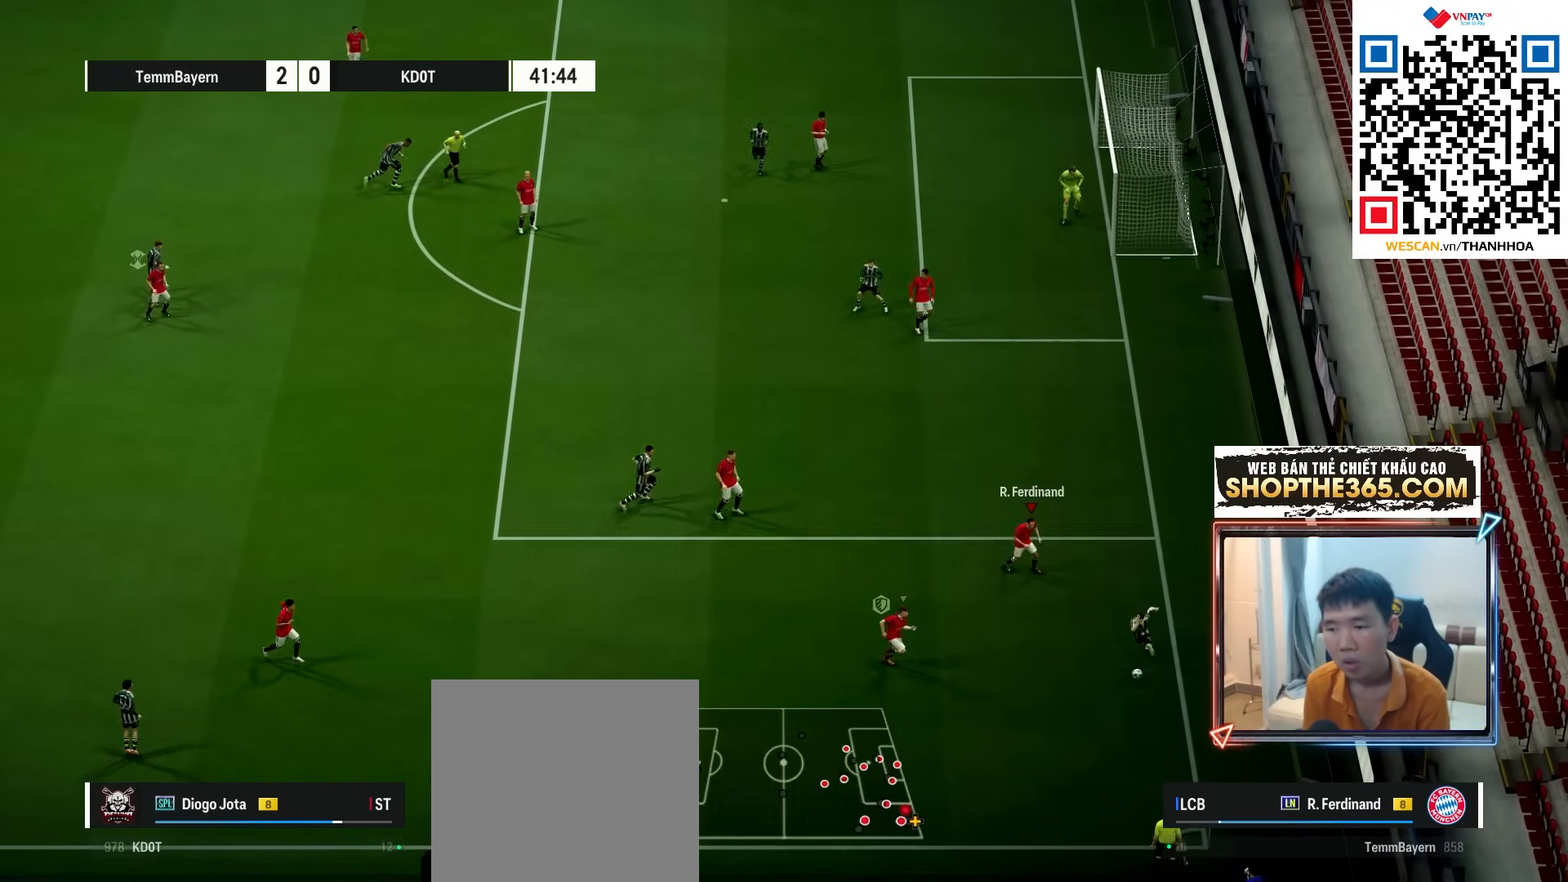
{"buttons": ["L2"], "left_stick": "left", "right_stick": "center", "events": [[17, "left_stick", "center"], [267, "left_stick", "left"]]}
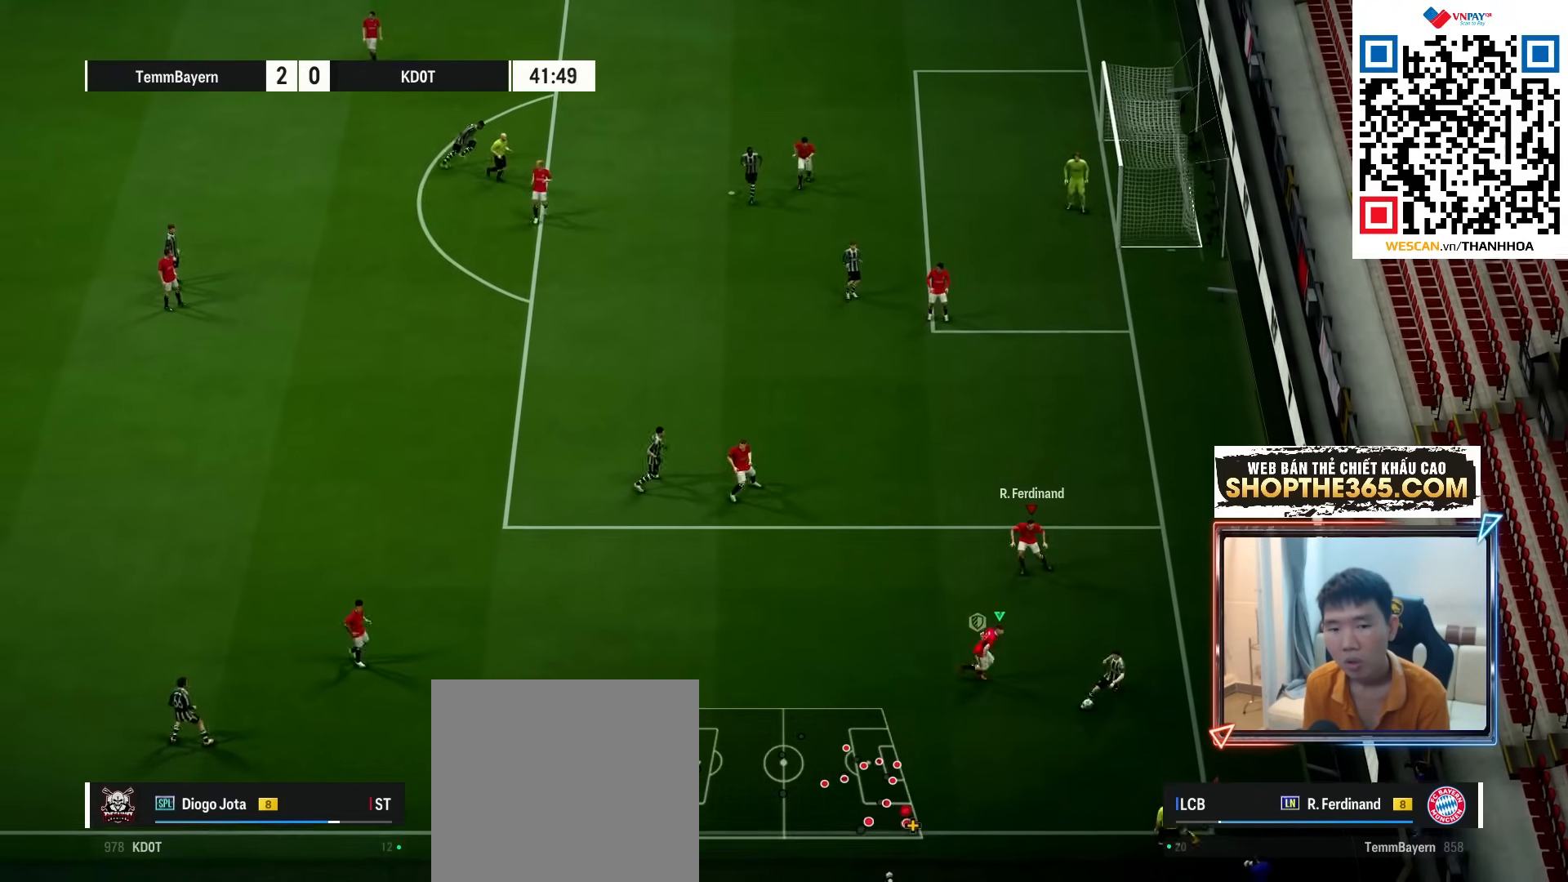
{"buttons": ["L2", "R1"], "left_stick": "down-left", "right_stick": "center", "events": [[200, "left_stick", "down-left"], [400, "R1", "down"]]}
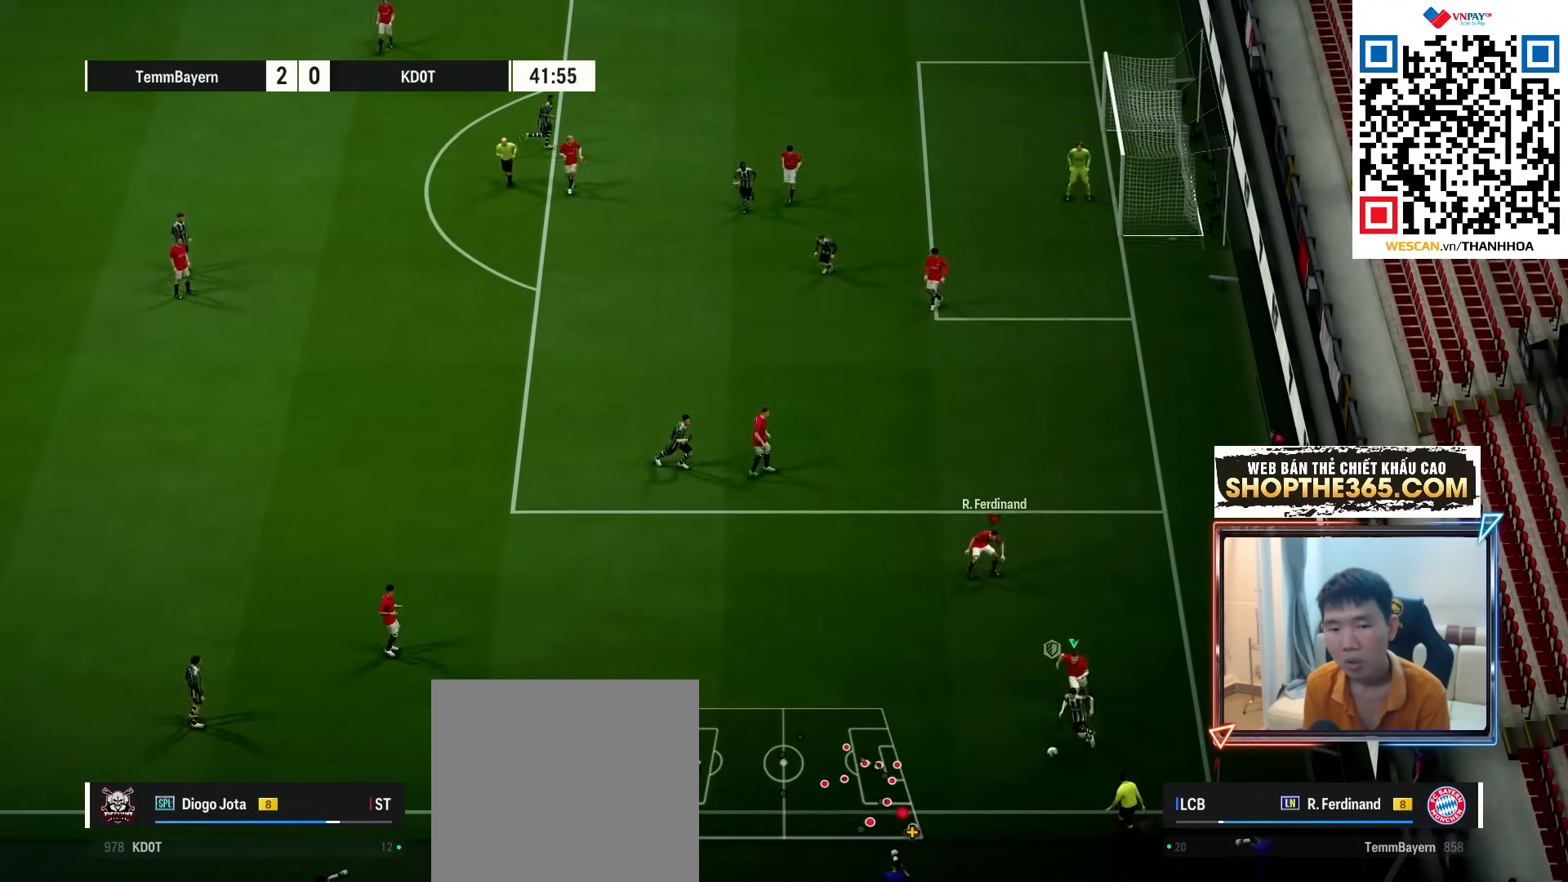
{"buttons": ["L2", "R1"], "left_stick": "left", "right_stick": "center", "events": [[250, "left_stick", "left"]]}
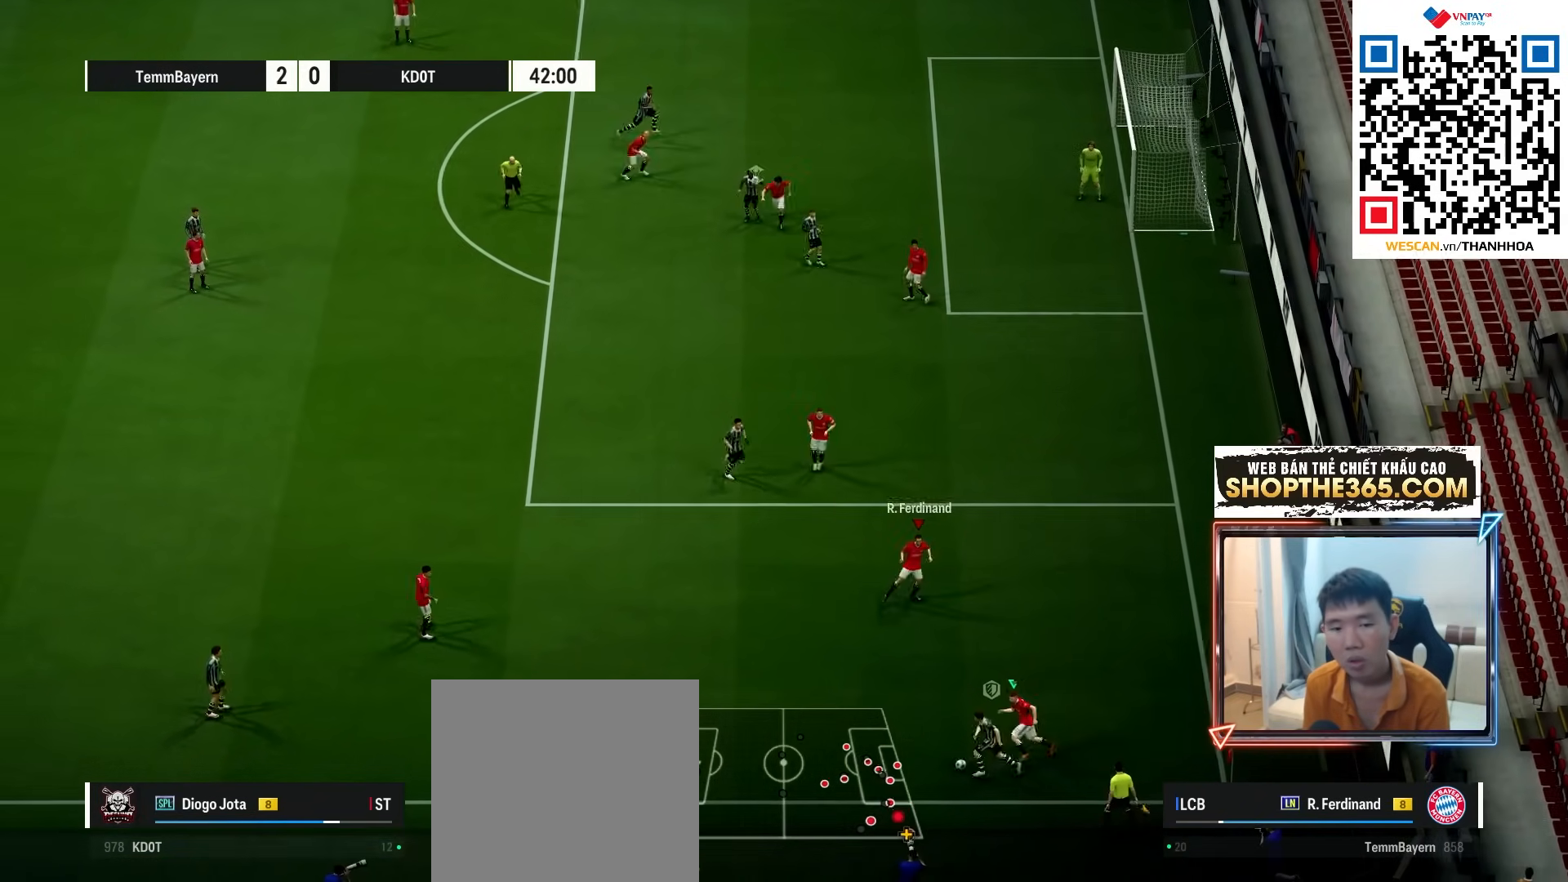
{"buttons": ["R1"], "left_stick": "left", "right_stick": "center", "events": [[500, "L2", "up"]]}
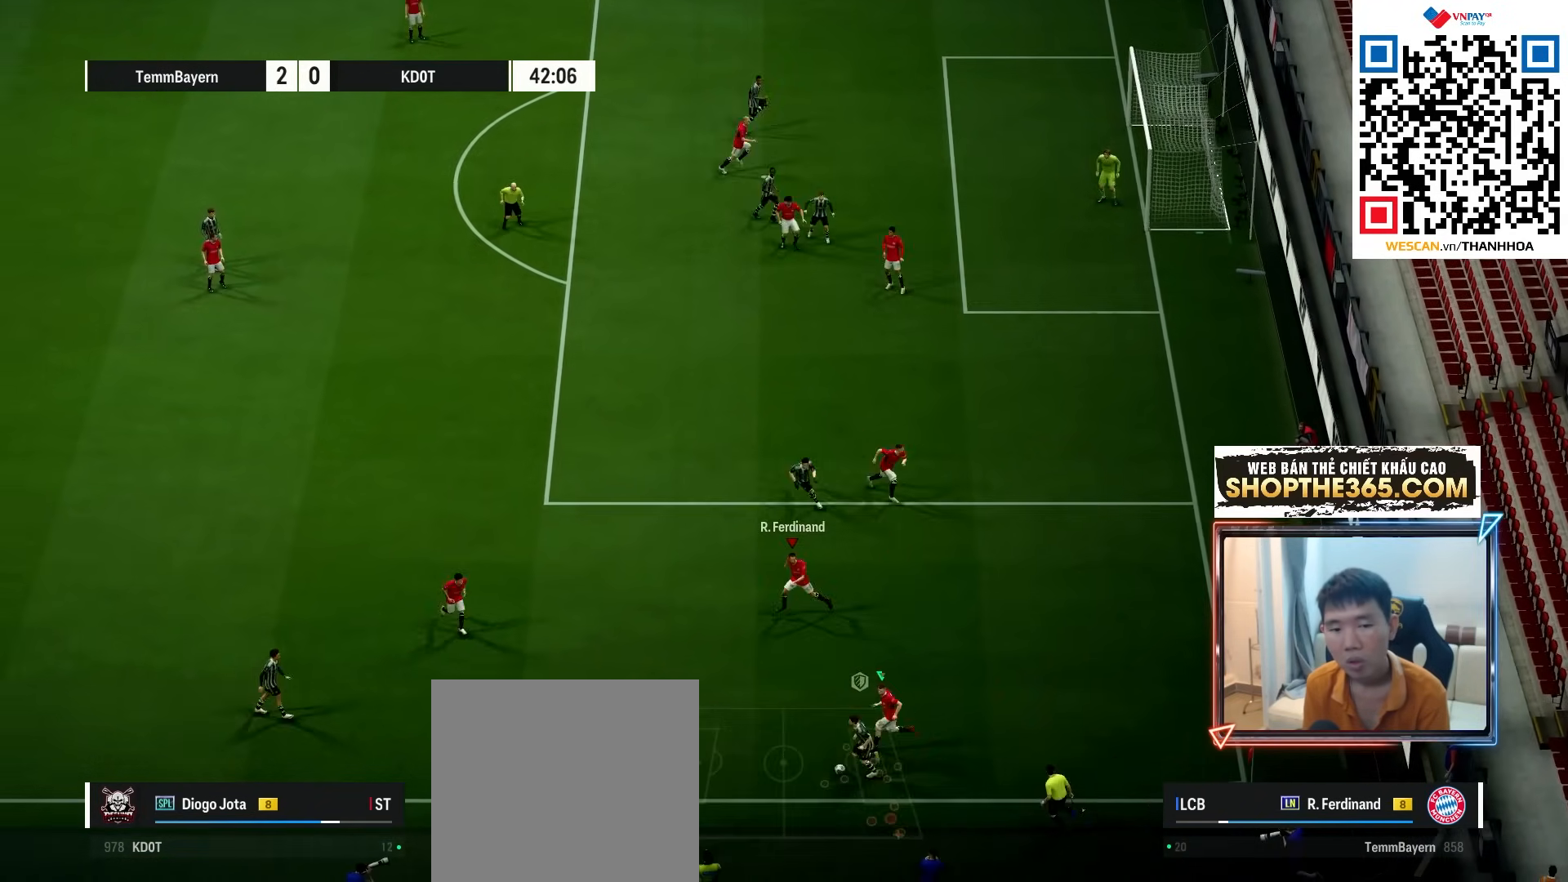
{"buttons": ["R1"], "left_stick": "left", "right_stick": "center", "events": []}
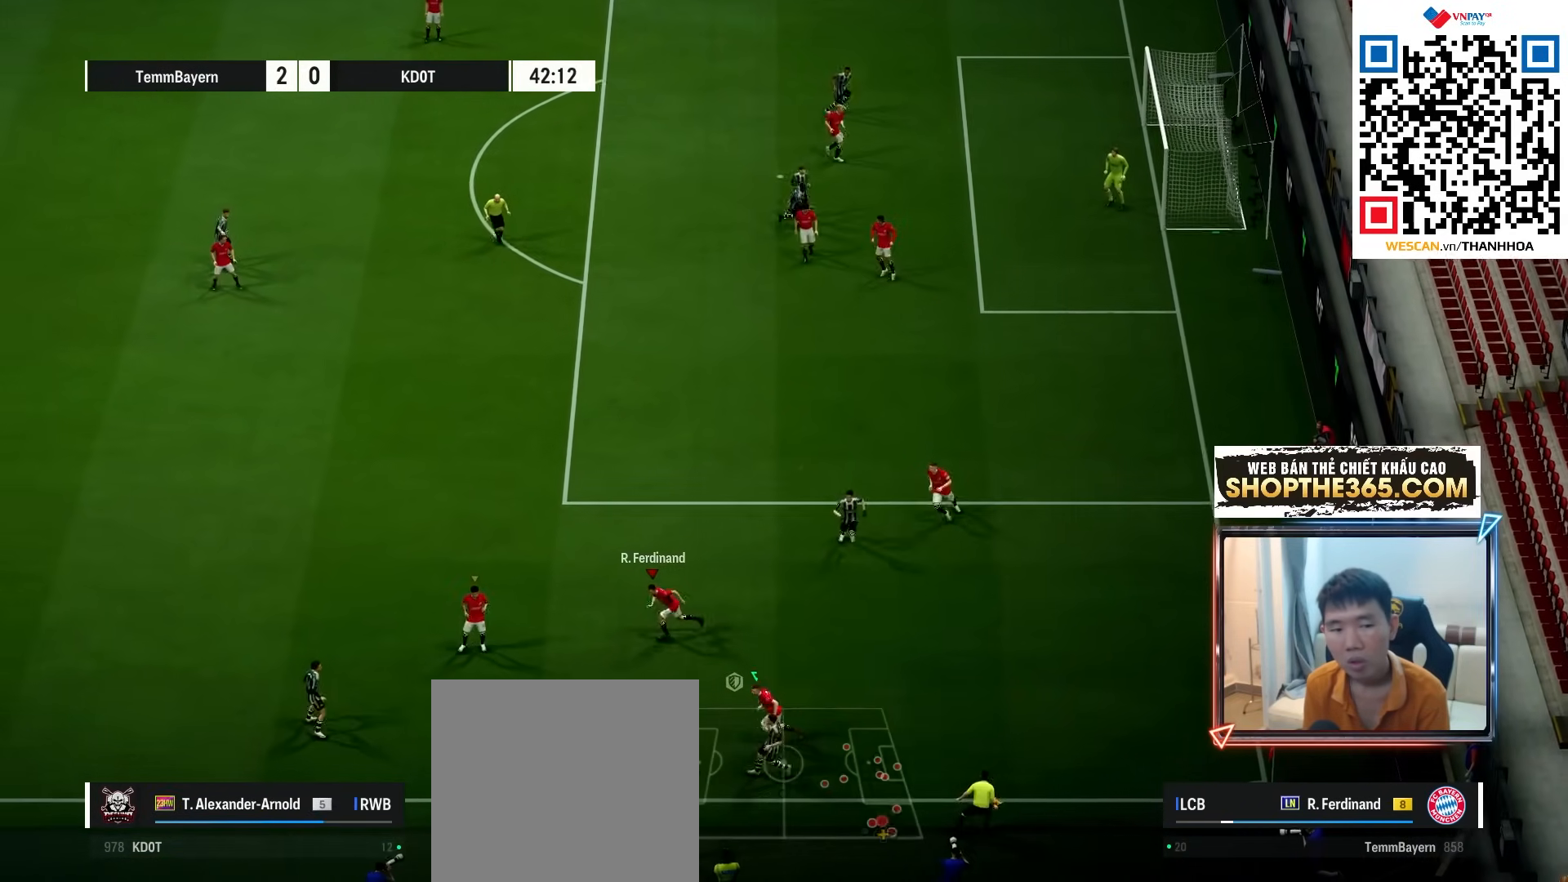
{"buttons": ["R1"], "left_stick": "left", "right_stick": "center", "events": []}
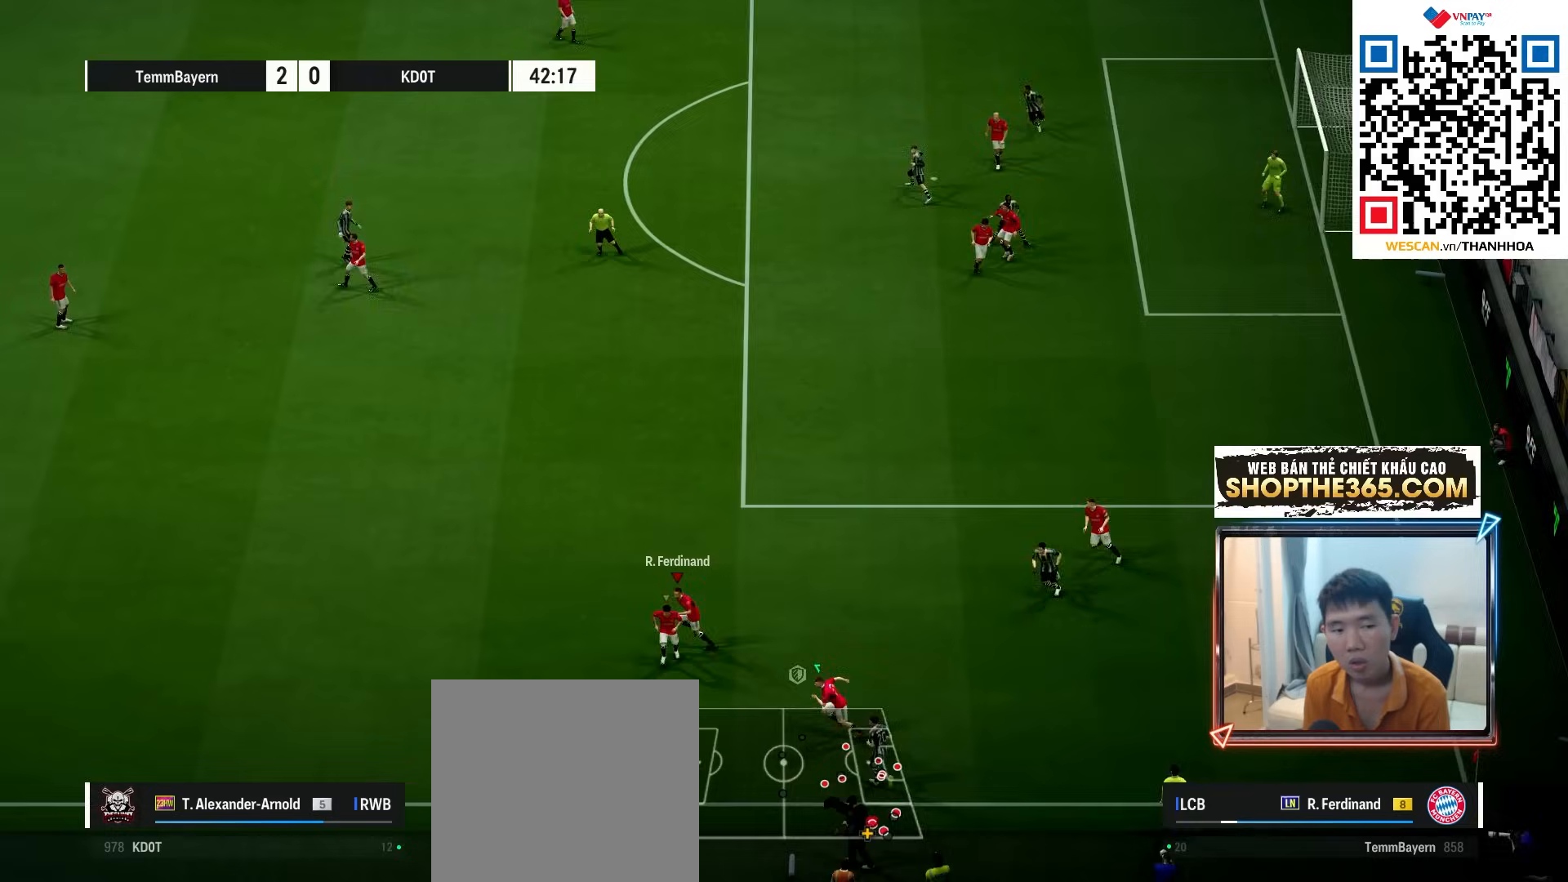
{"buttons": ["R1"], "left_stick": "down-left", "right_stick": "center", "events": [[233, "left_stick", "down-left"]]}
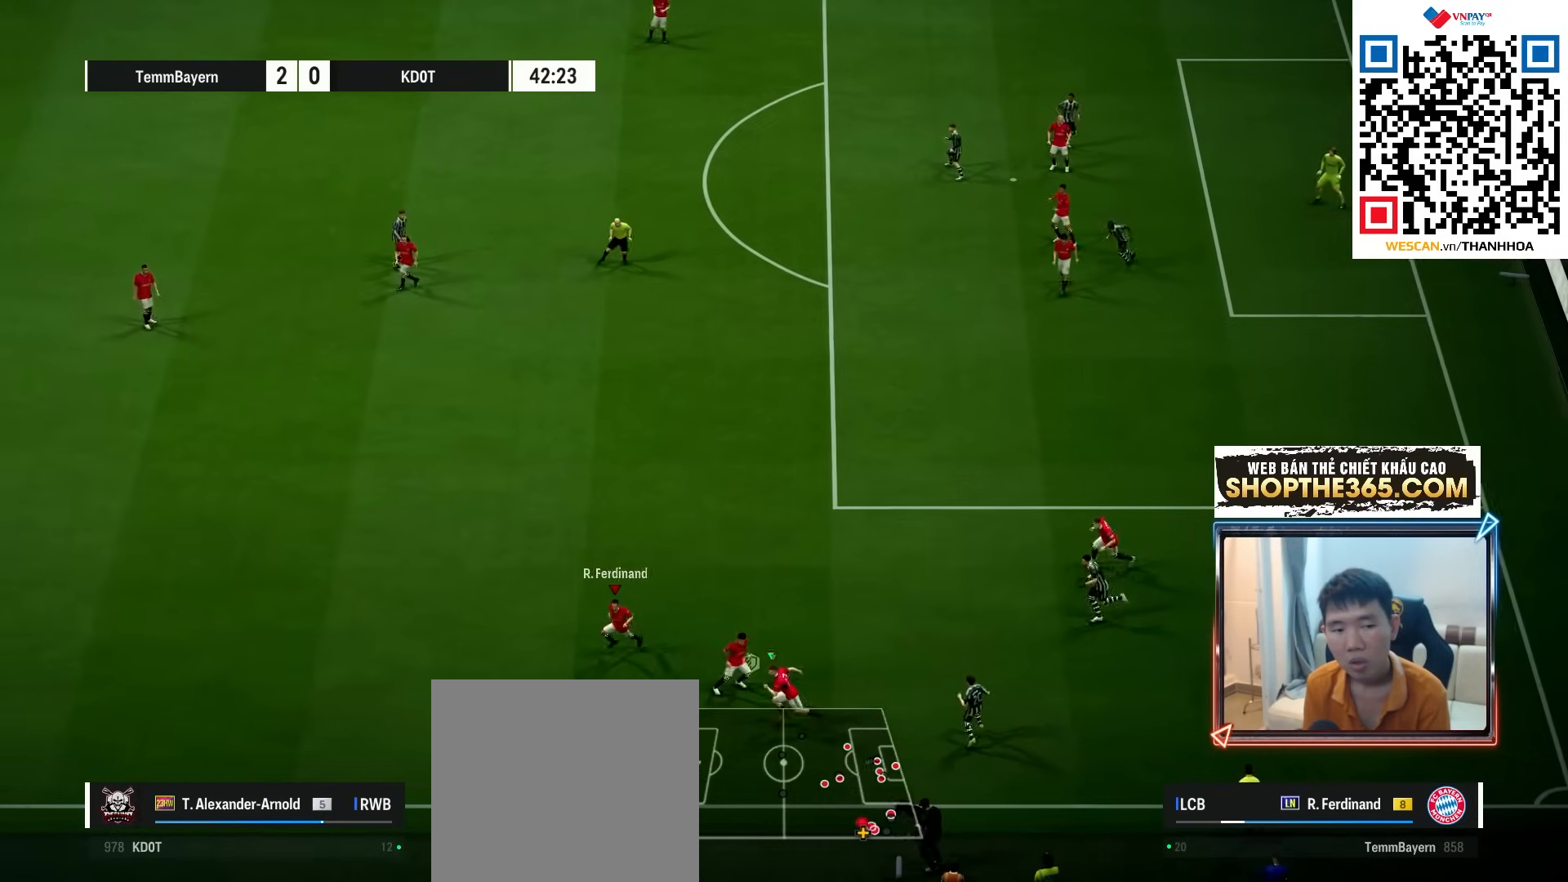
{"buttons": ["R1"], "left_stick": "down-left", "right_stick": "center", "events": []}
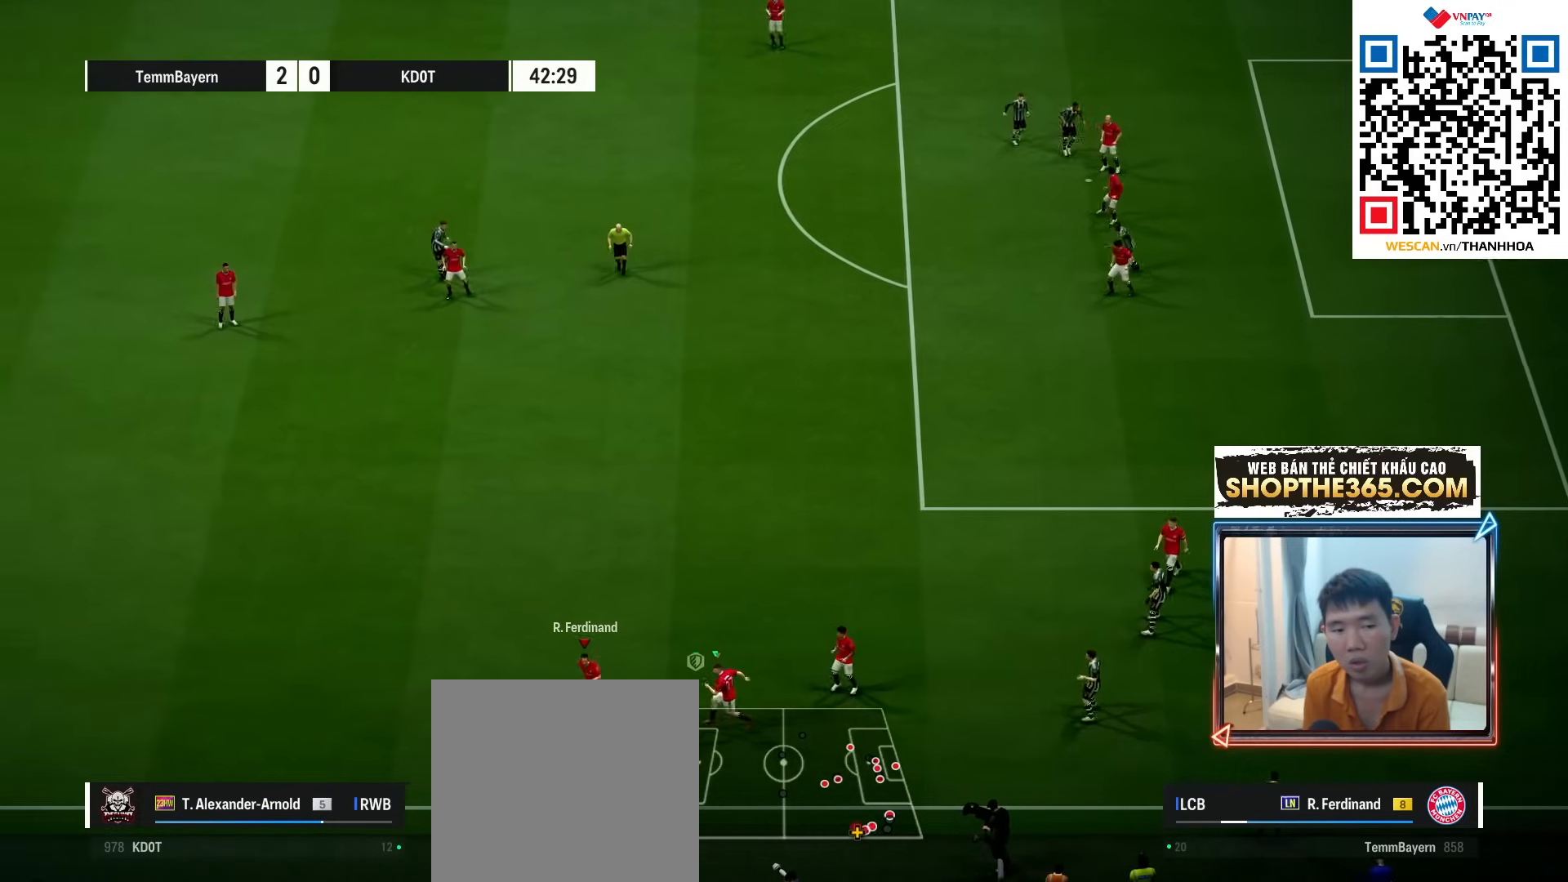
{"buttons": ["R1"], "left_stick": "left", "right_stick": "center", "events": [[117, "left_stick", "left"]]}
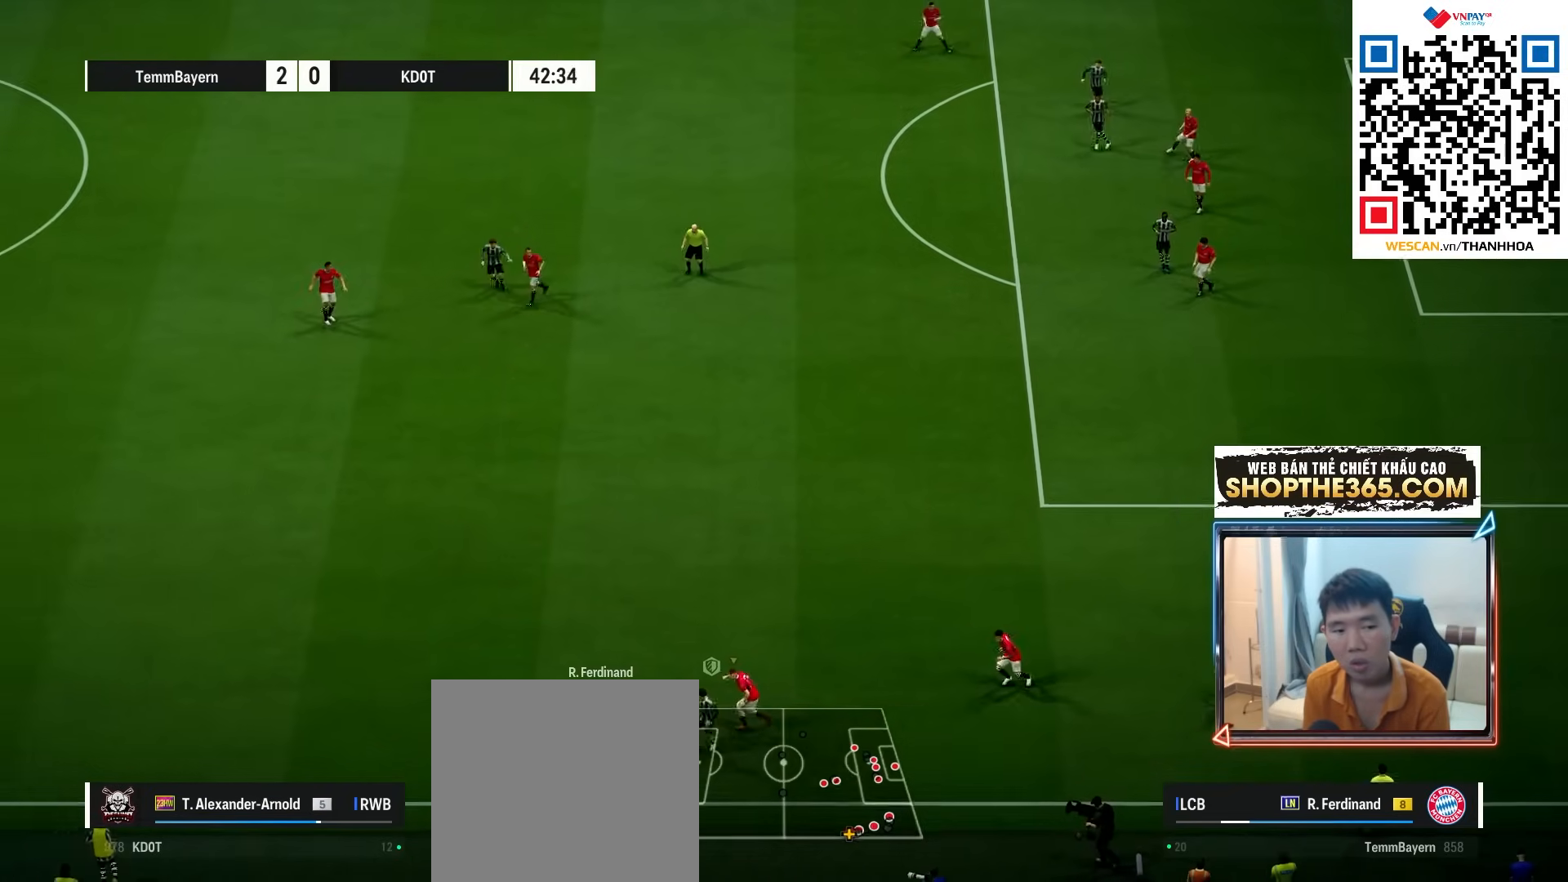
{"buttons": ["R1"], "left_stick": "up-left", "right_stick": "center", "events": [[267, "A", "down"], [300, "left_stick", "up-left"], [400, "A", "up"]]}
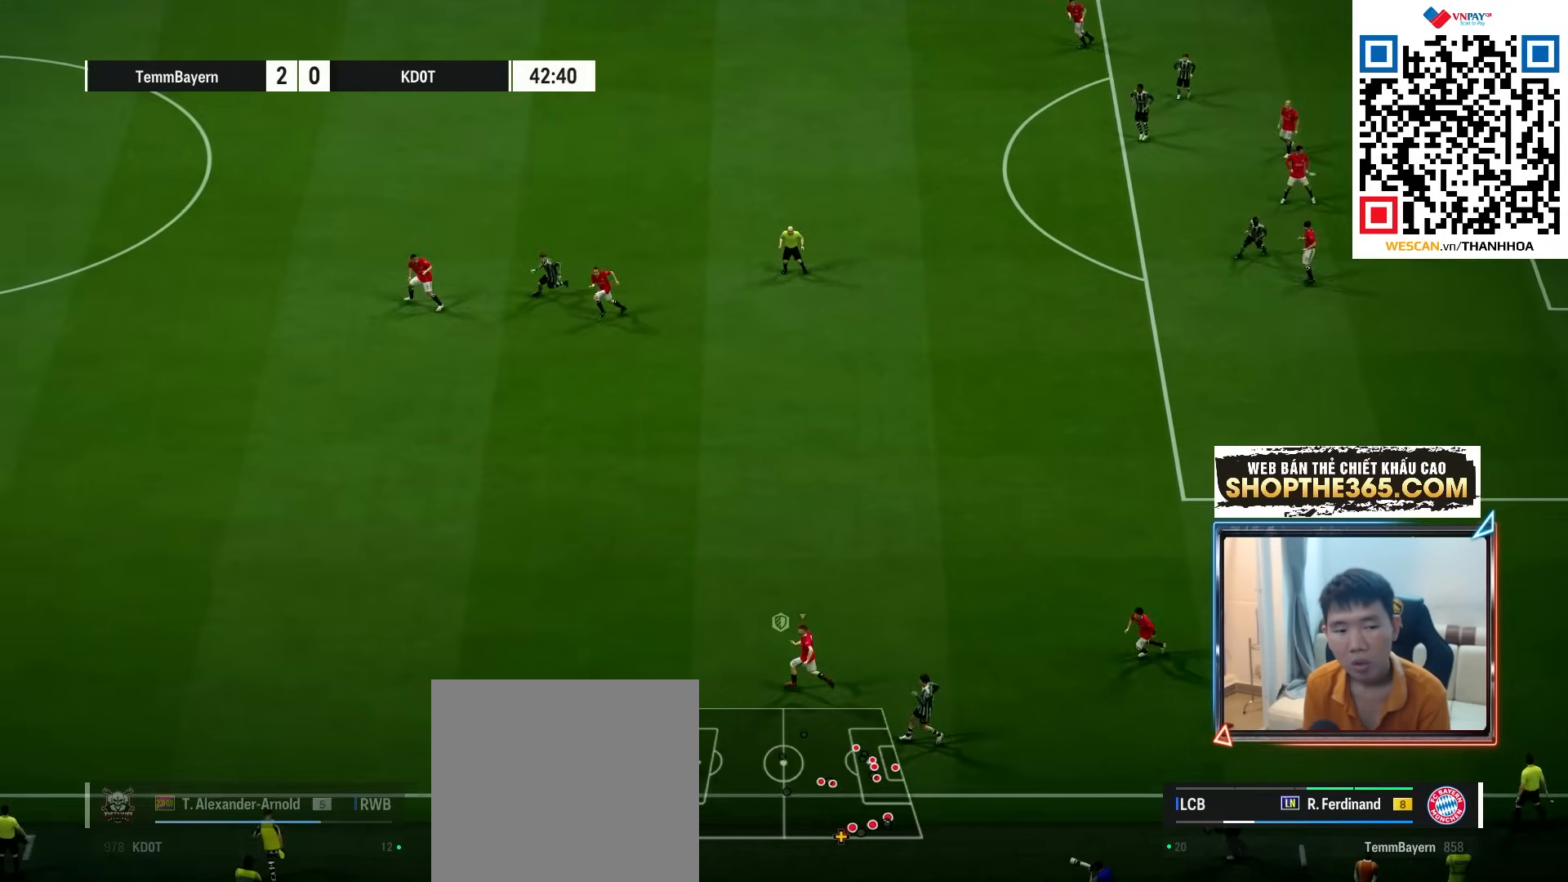
{"buttons": ["R1"], "left_stick": "down-left", "right_stick": "center", "events": [[450, "left_stick", "down-left"]]}
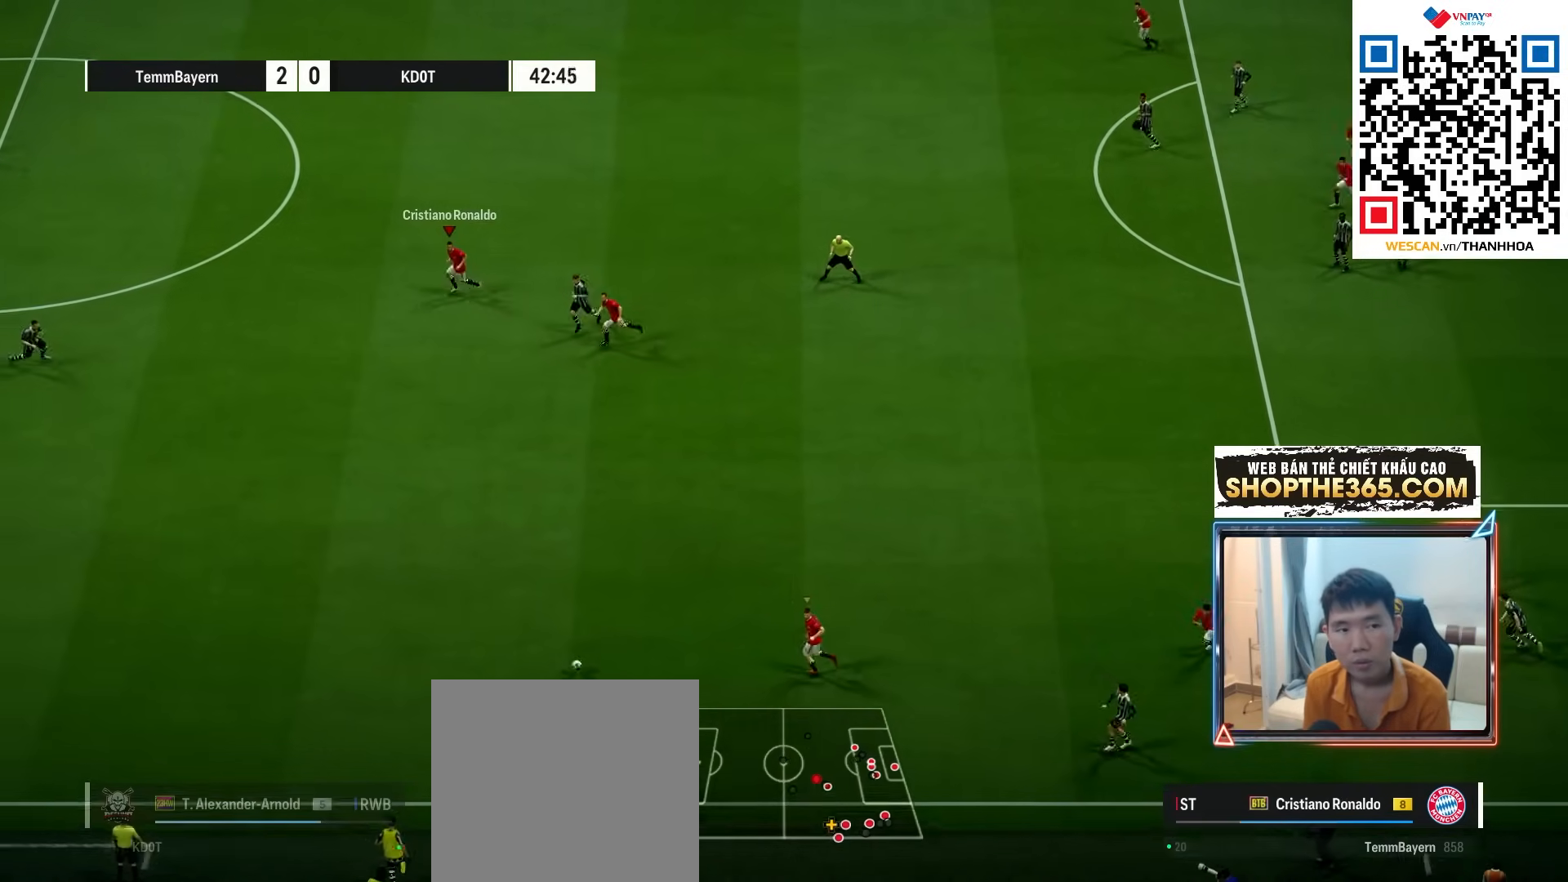
{"buttons": ["R1"], "left_stick": "down-left", "right_stick": "center", "events": [[383, "L1", "down"], [500, "L1", "up"]]}
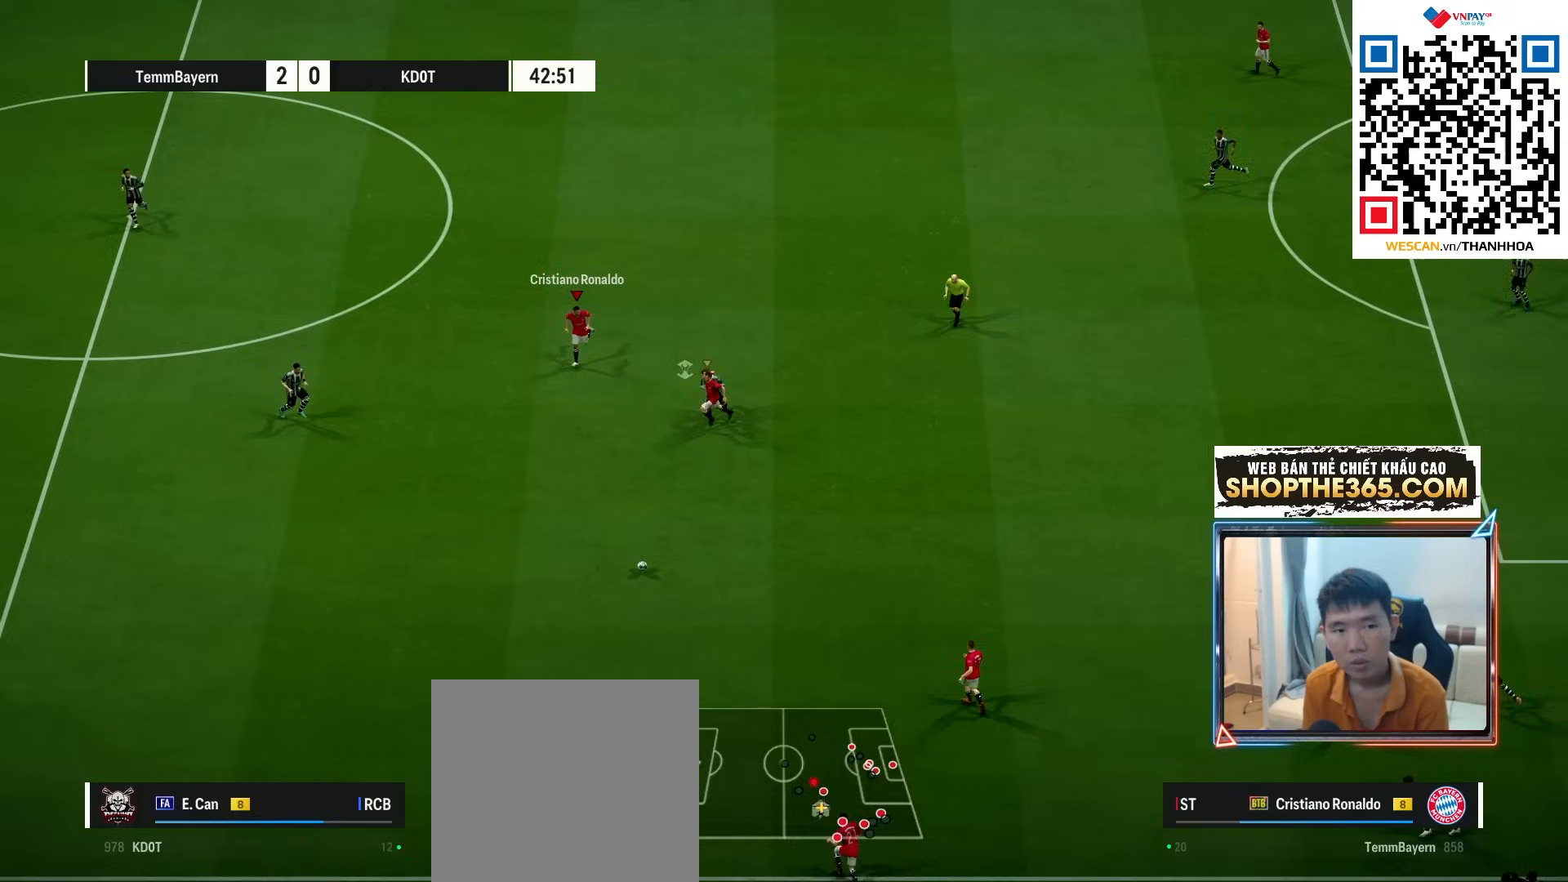
{"buttons": ["Y"], "left_stick": "down-left", "right_stick": "center", "events": [[250, "R1", "up"], [383, "Y", "down"]]}
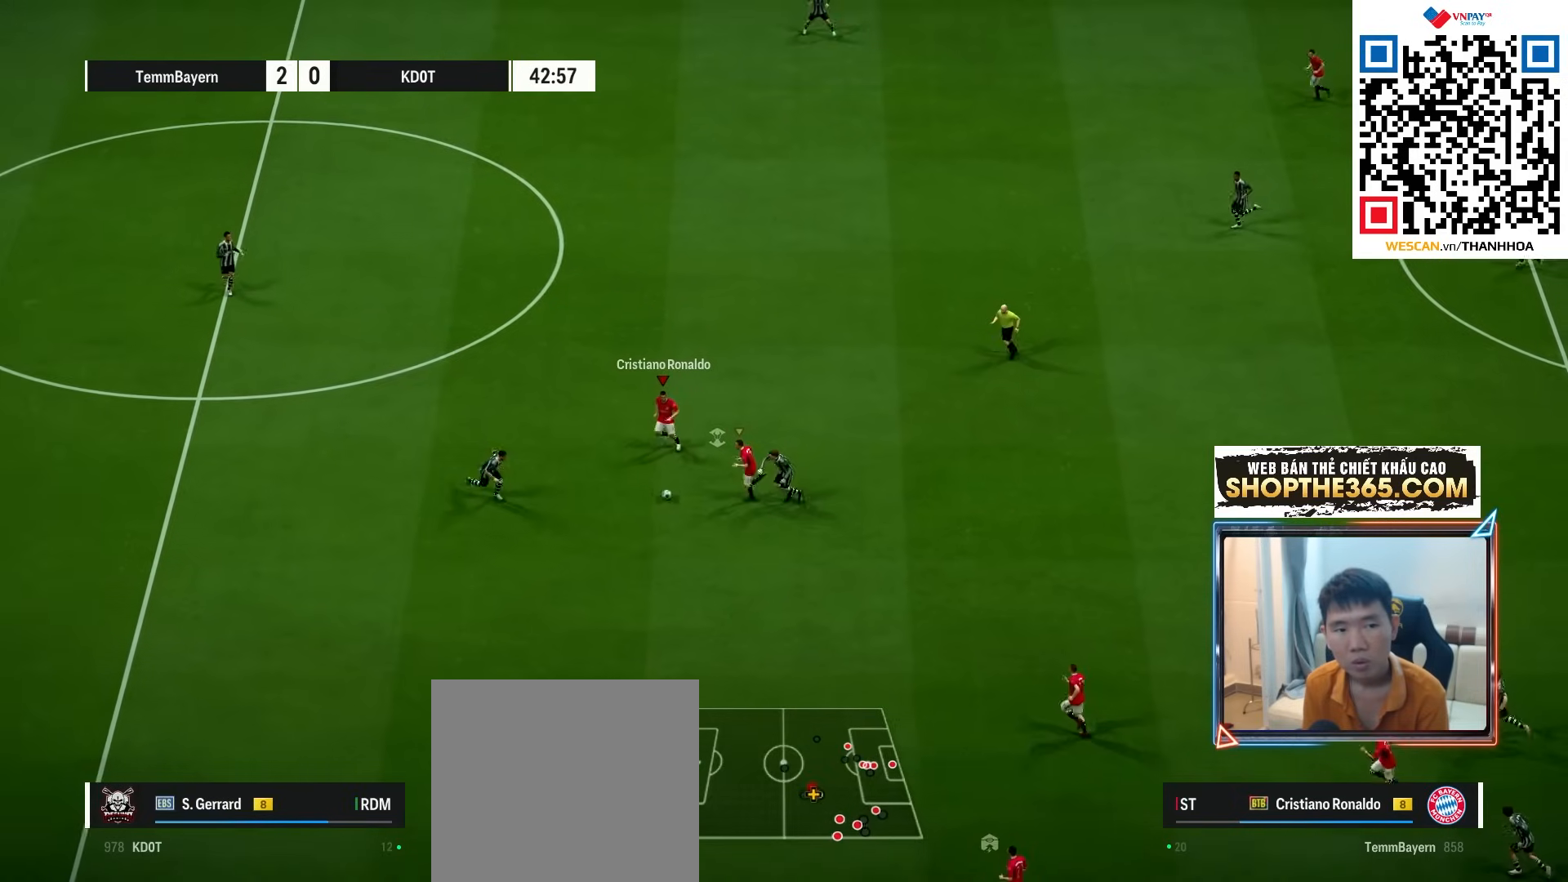
{"buttons": ["R1"], "left_stick": "down-left", "right_stick": "center", "events": [[33, "Y", "up"], [183, "R1", "down"]]}
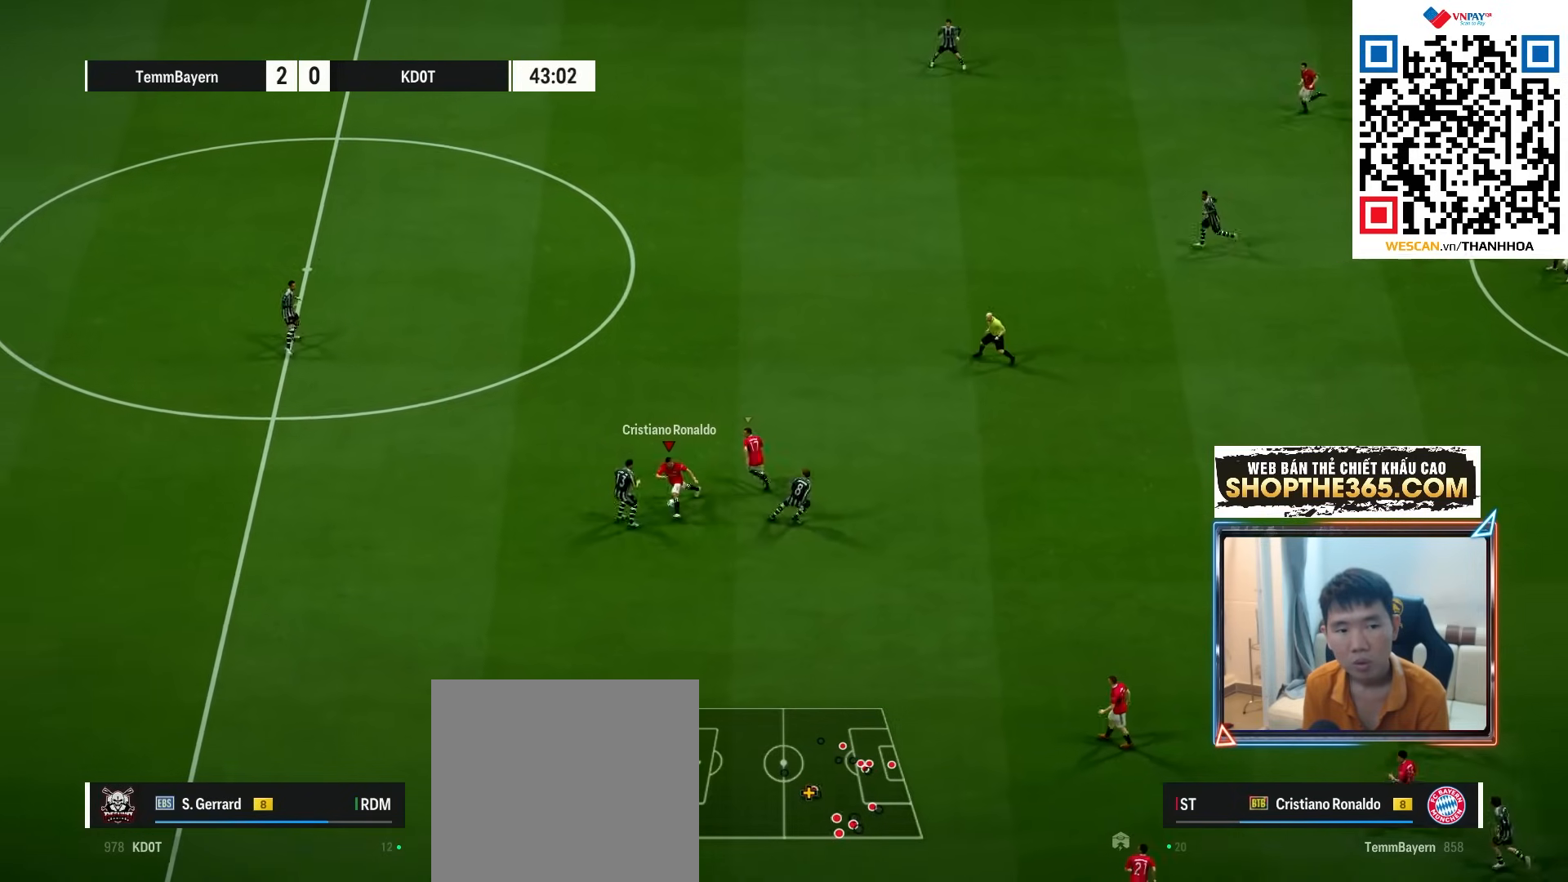
{"buttons": ["R1"], "left_stick": "left", "right_stick": "center", "events": [[283, "left_stick", "left"]]}
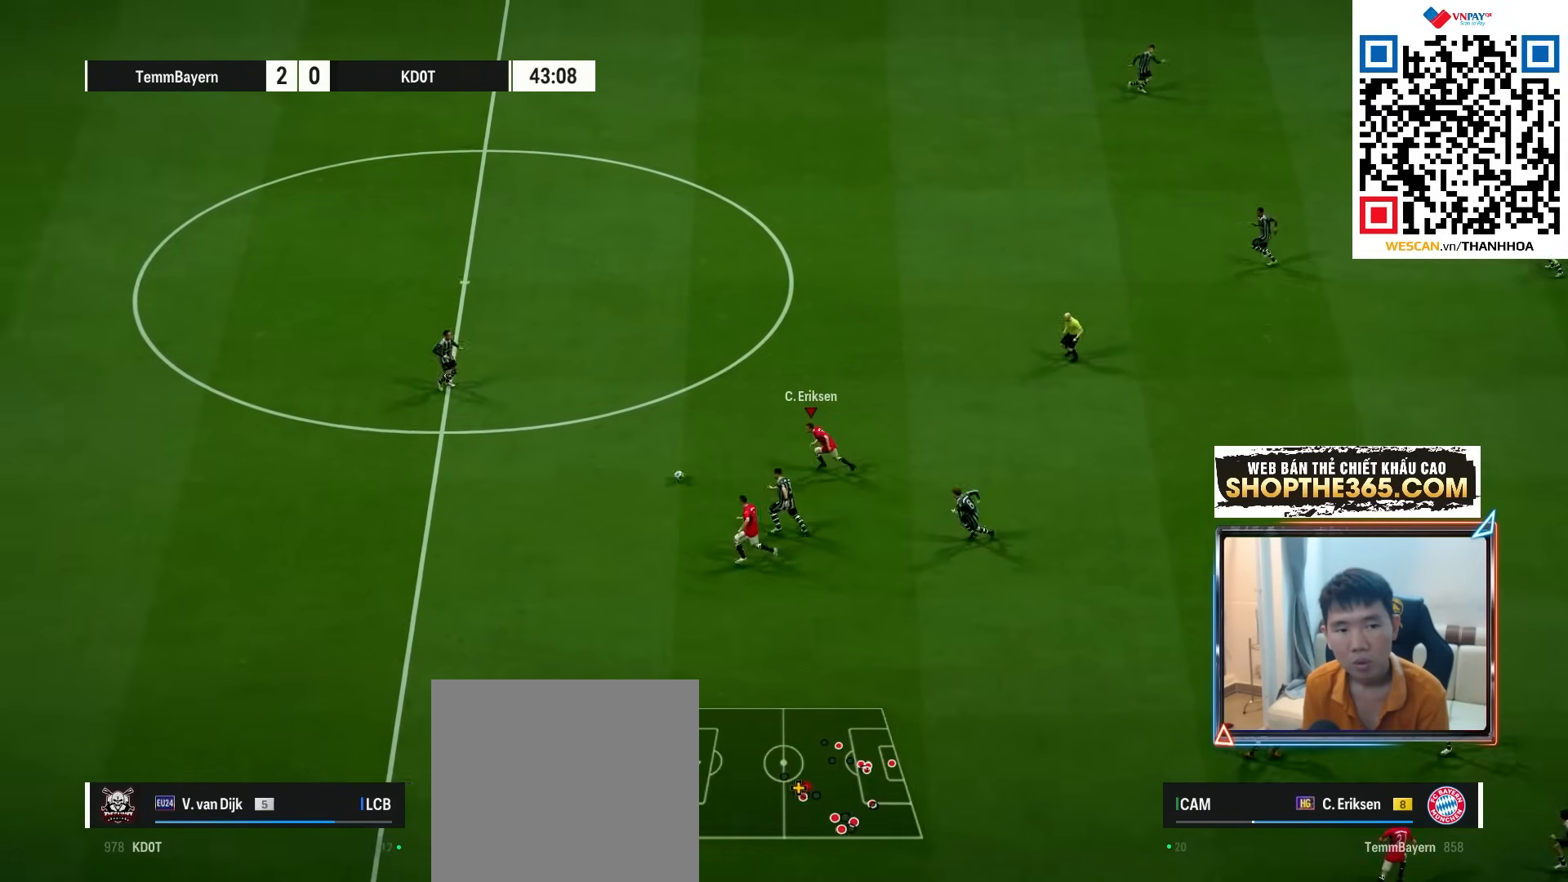
{"buttons": ["L2", "R1"], "left_stick": "up", "right_stick": "center", "events": [[100, "left_stick", "up-left"], [233, "left_stick", "up"], [317, "L2", "down"]]}
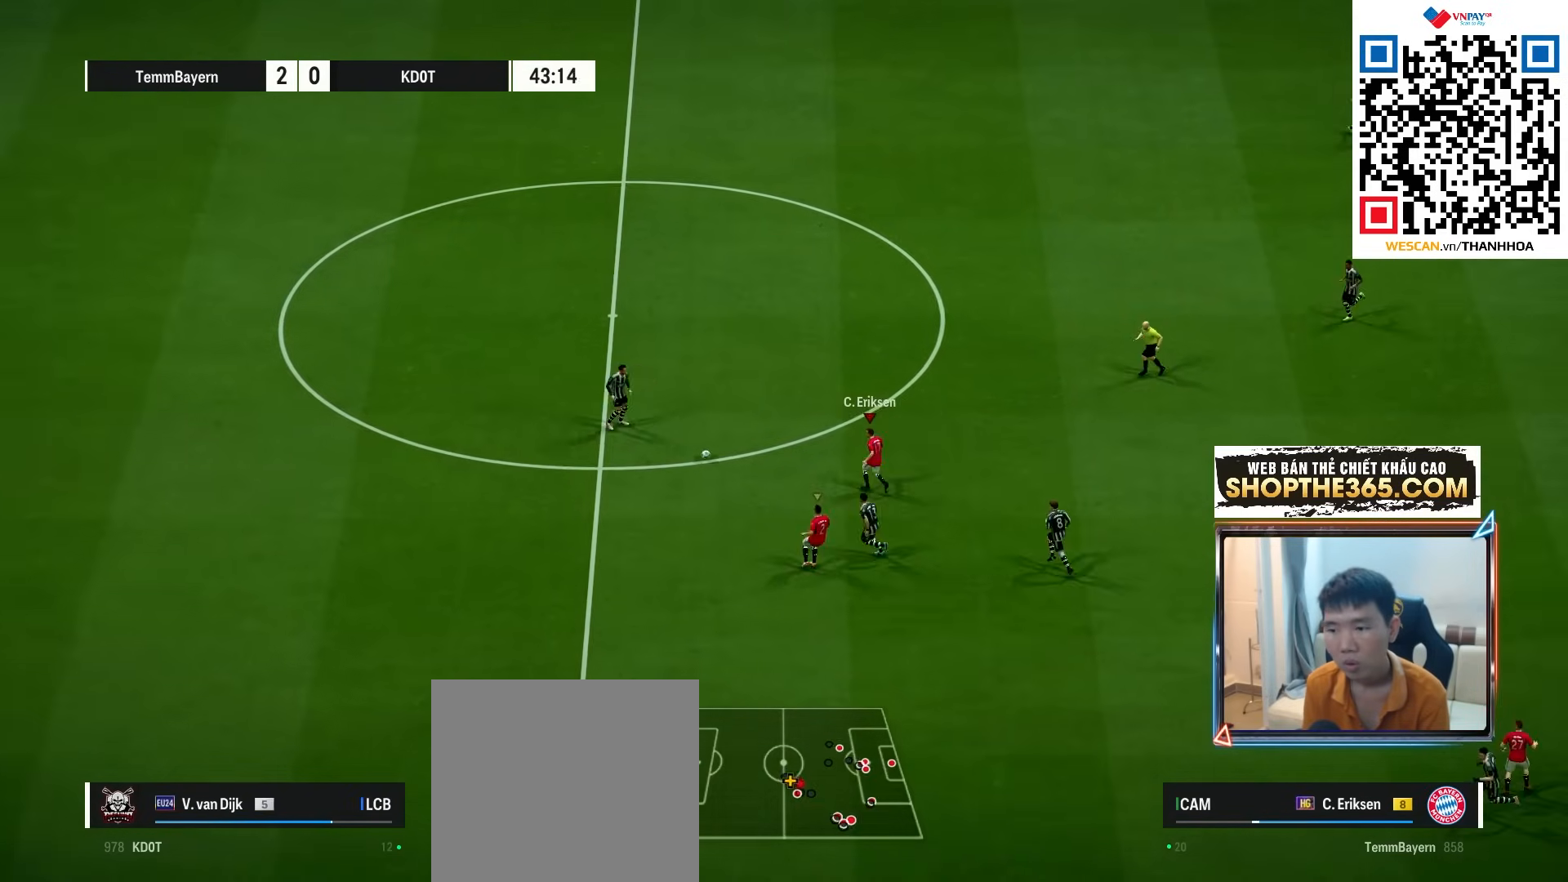
{"buttons": ["L2", "R1"], "left_stick": "up", "right_stick": "center", "events": []}
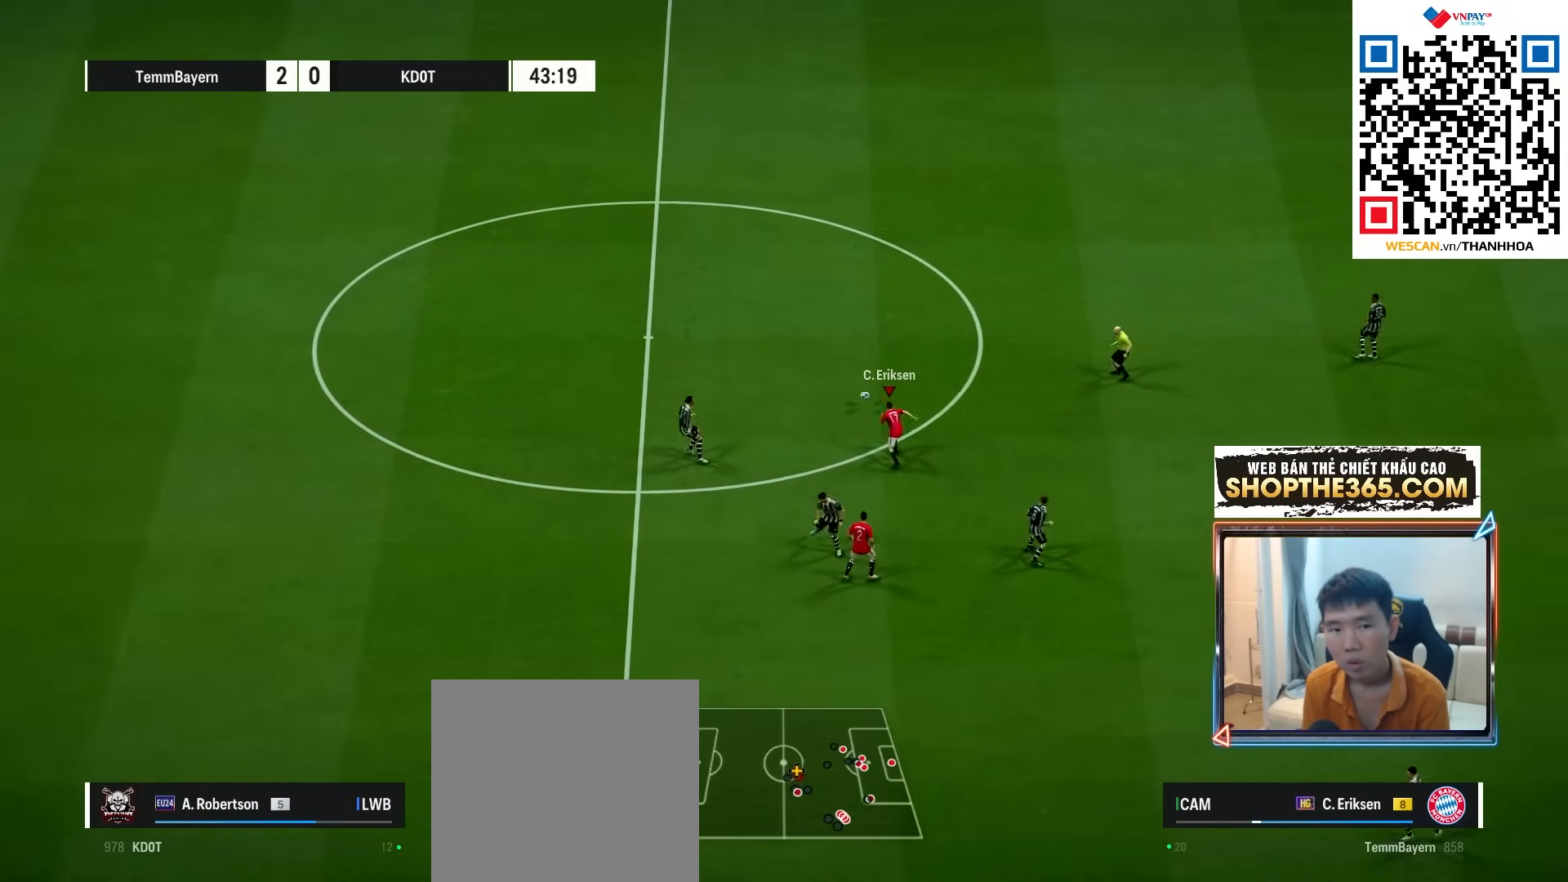
{"buttons": ["A", "R1"], "left_stick": "center", "right_stick": "center", "events": [[117, "L2", "up"], [133, "A", "down"], [233, "L1", "down"], [283, "left_stick", "center"], [350, "L1", "up"]]}
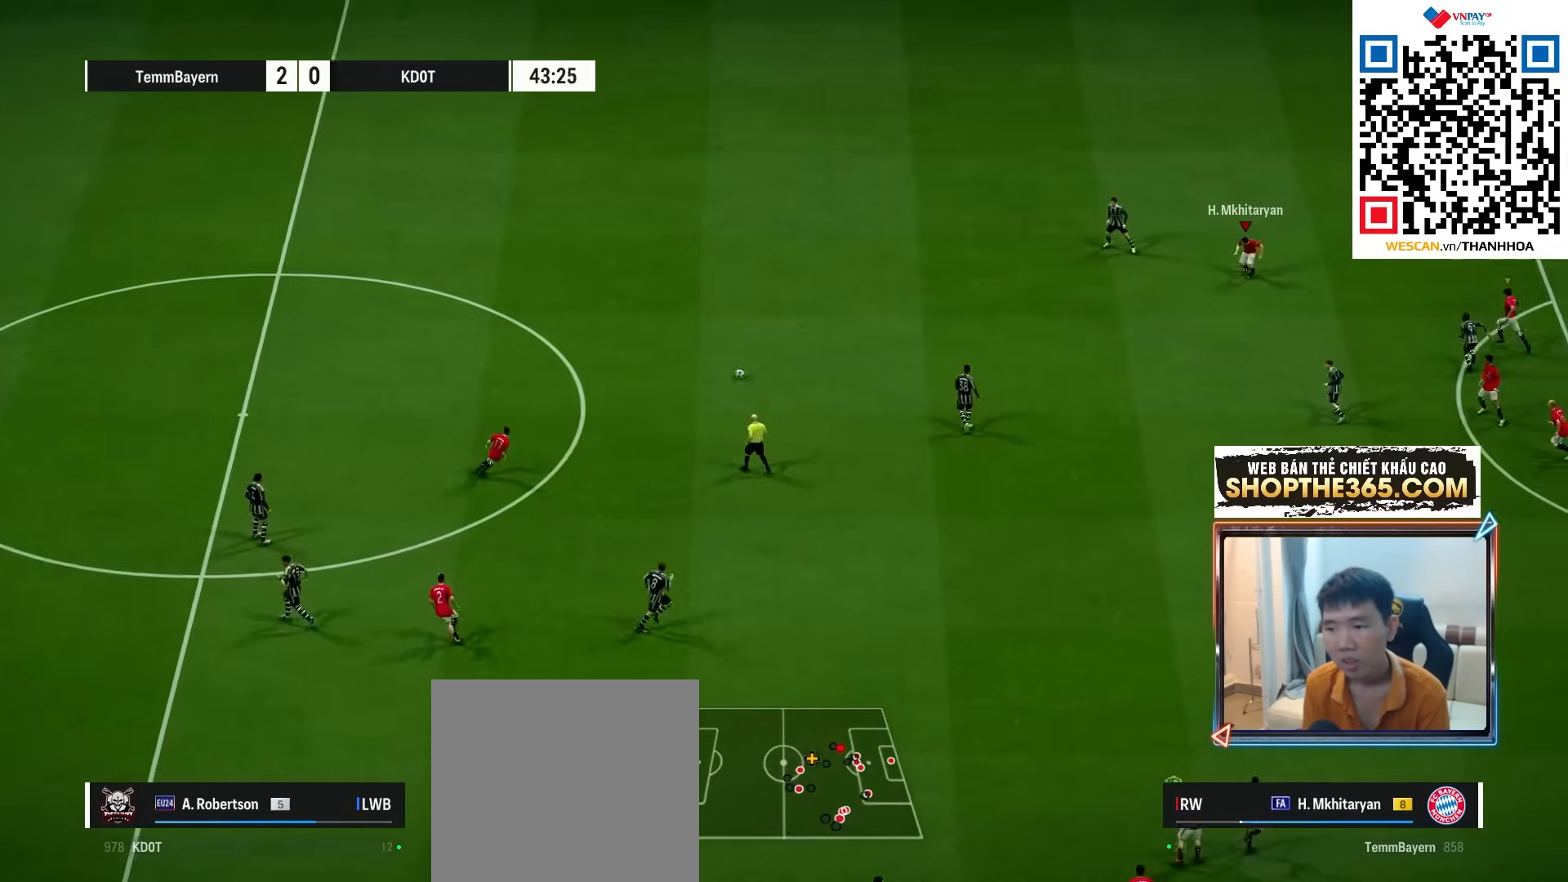
{"buttons": ["R1"], "left_stick": "up-left", "right_stick": "center", "events": [[200, "left_stick", "up-left"], [217, "A", "up"], [233, "L2", "down"], [333, "right_stick", "down"], [417, "right_stick", "center"], [450, "L2", "up"]]}
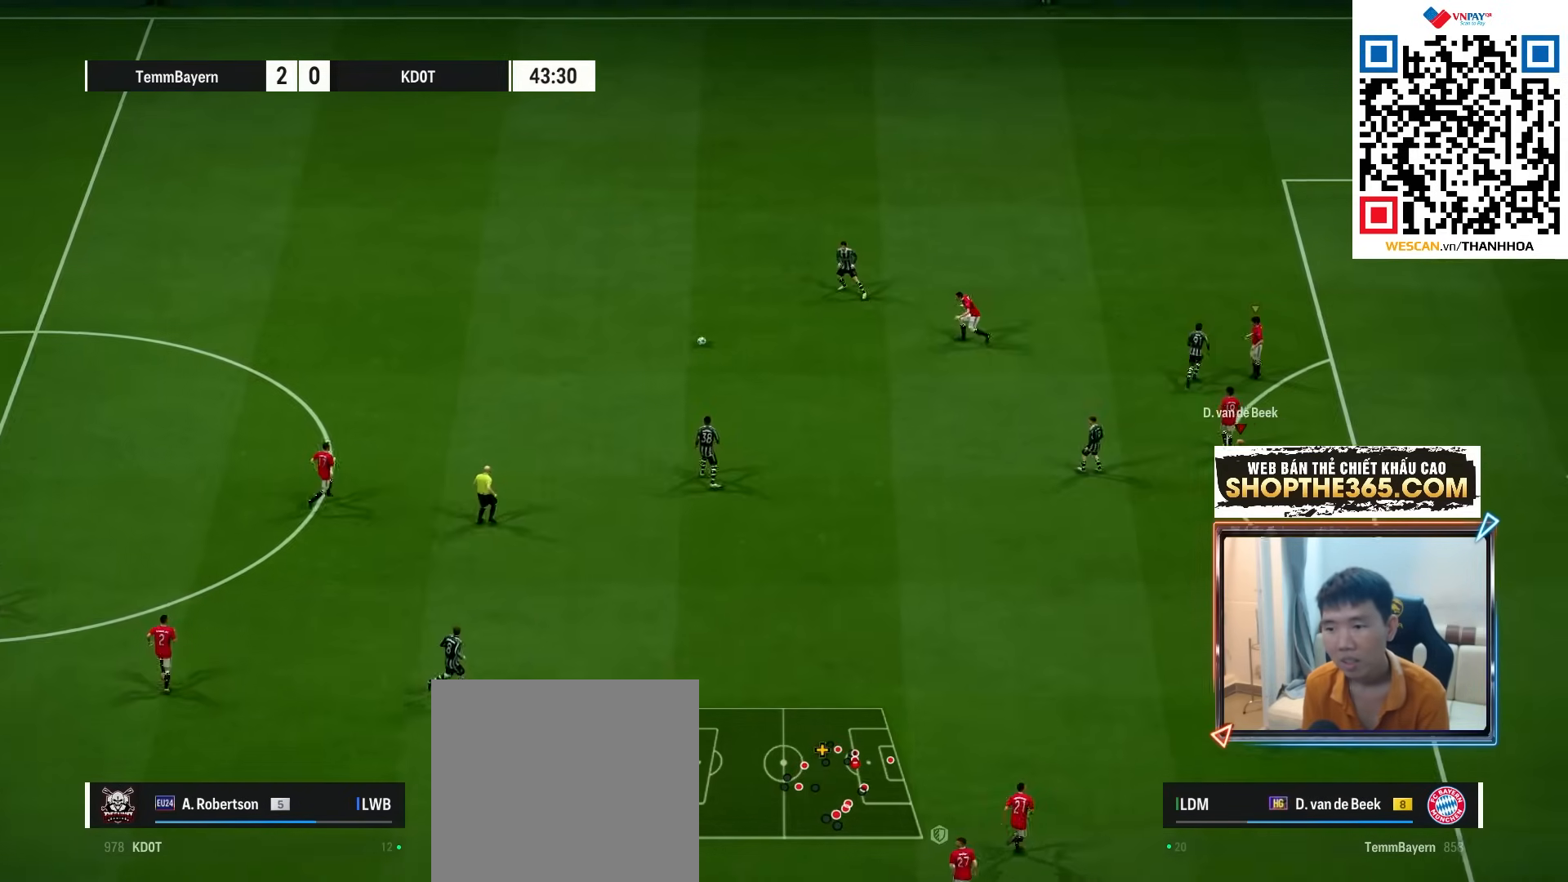
{"buttons": ["A", "R1"], "left_stick": "up-left", "right_stick": "center", "events": [[67, "A", "down"]]}
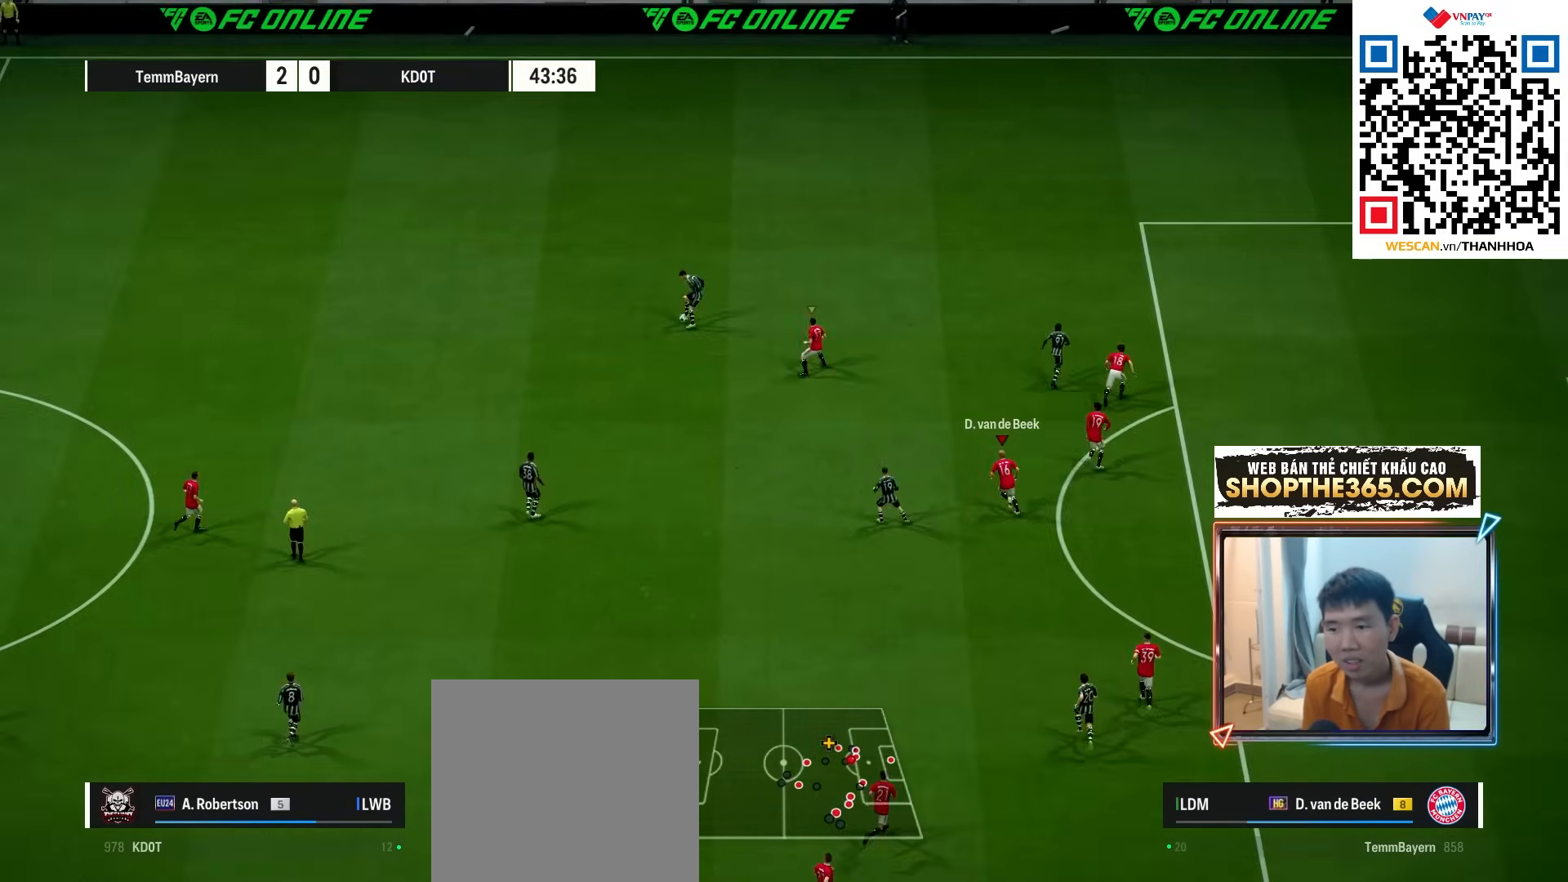
{"buttons": ["A", "L1", "R1"], "left_stick": "up", "right_stick": "center", "events": [[367, "left_stick", "up"], [383, "L1", "down"]]}
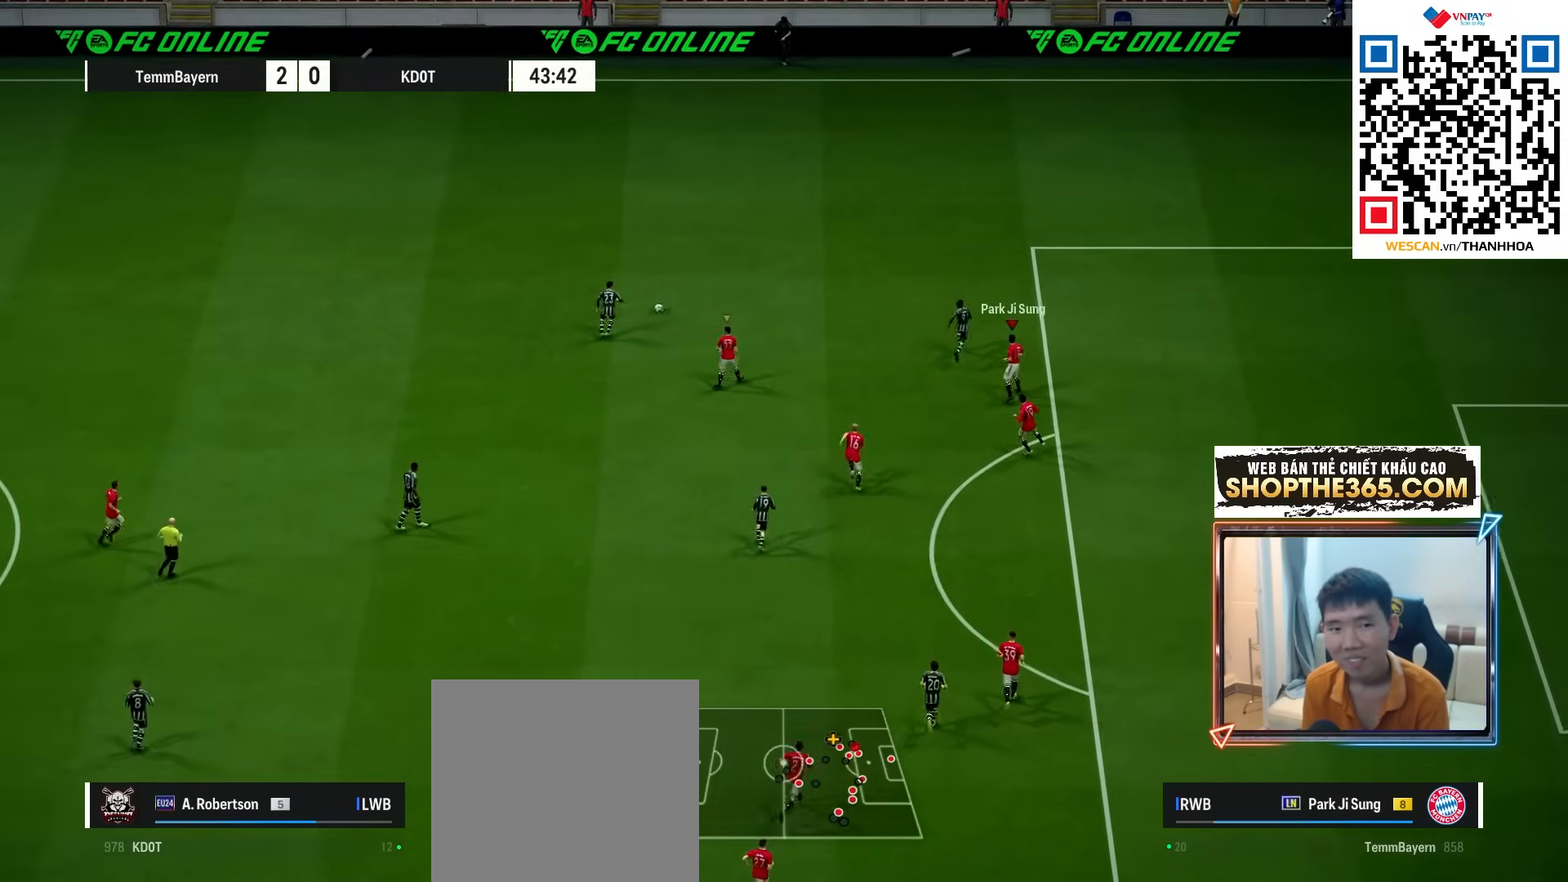
{"buttons": ["R1"], "left_stick": "up", "right_stick": "center", "events": [[17, "L1", "up"], [83, "A", "up"]]}
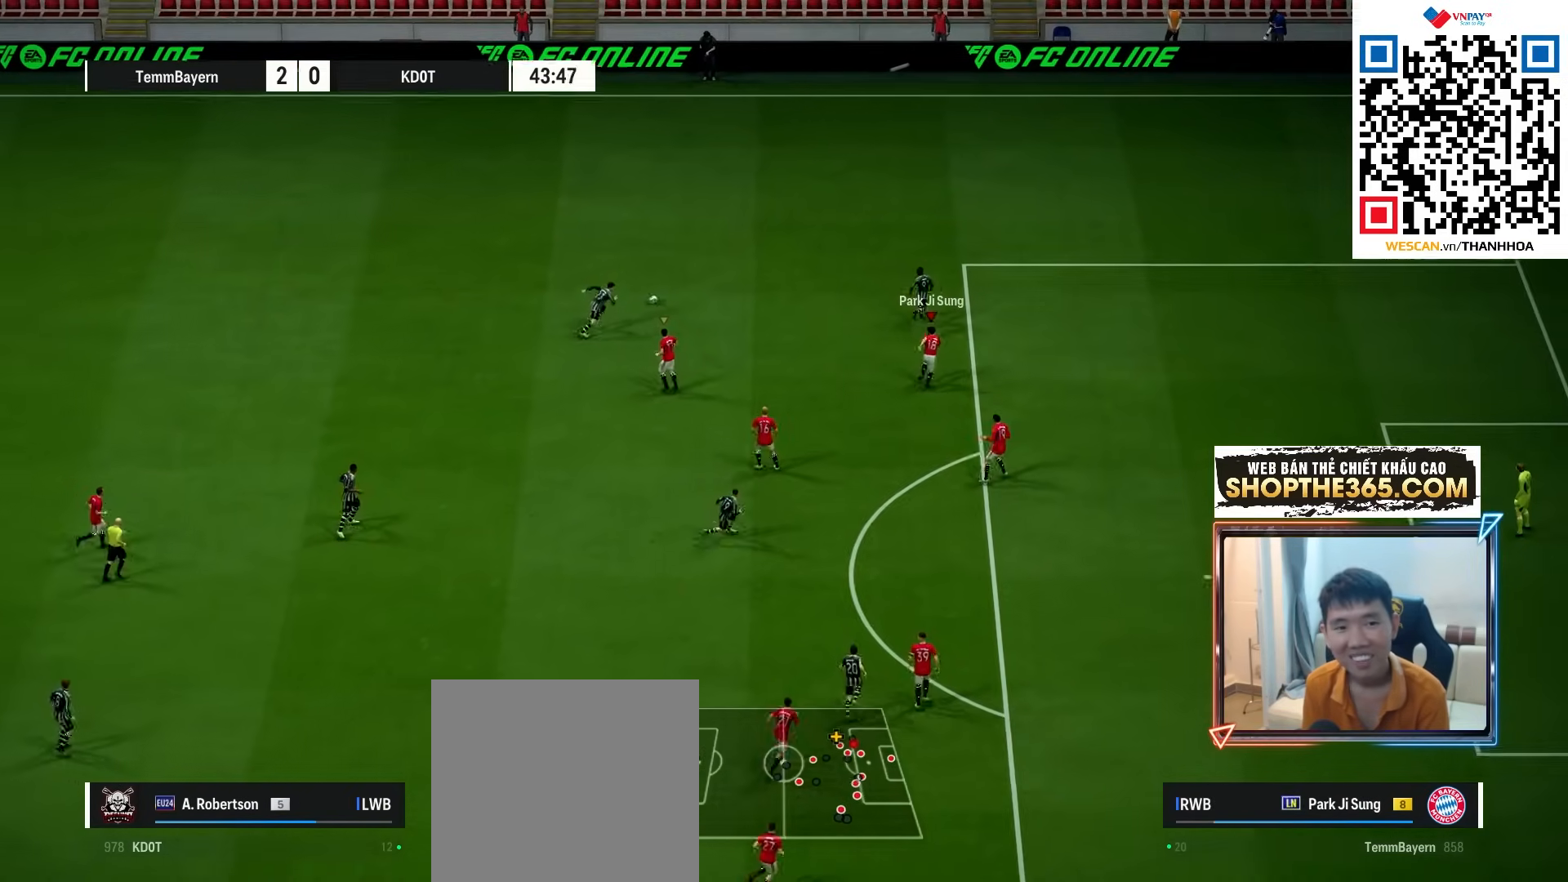
{"buttons": ["R1"], "left_stick": "up", "right_stick": "center", "events": []}
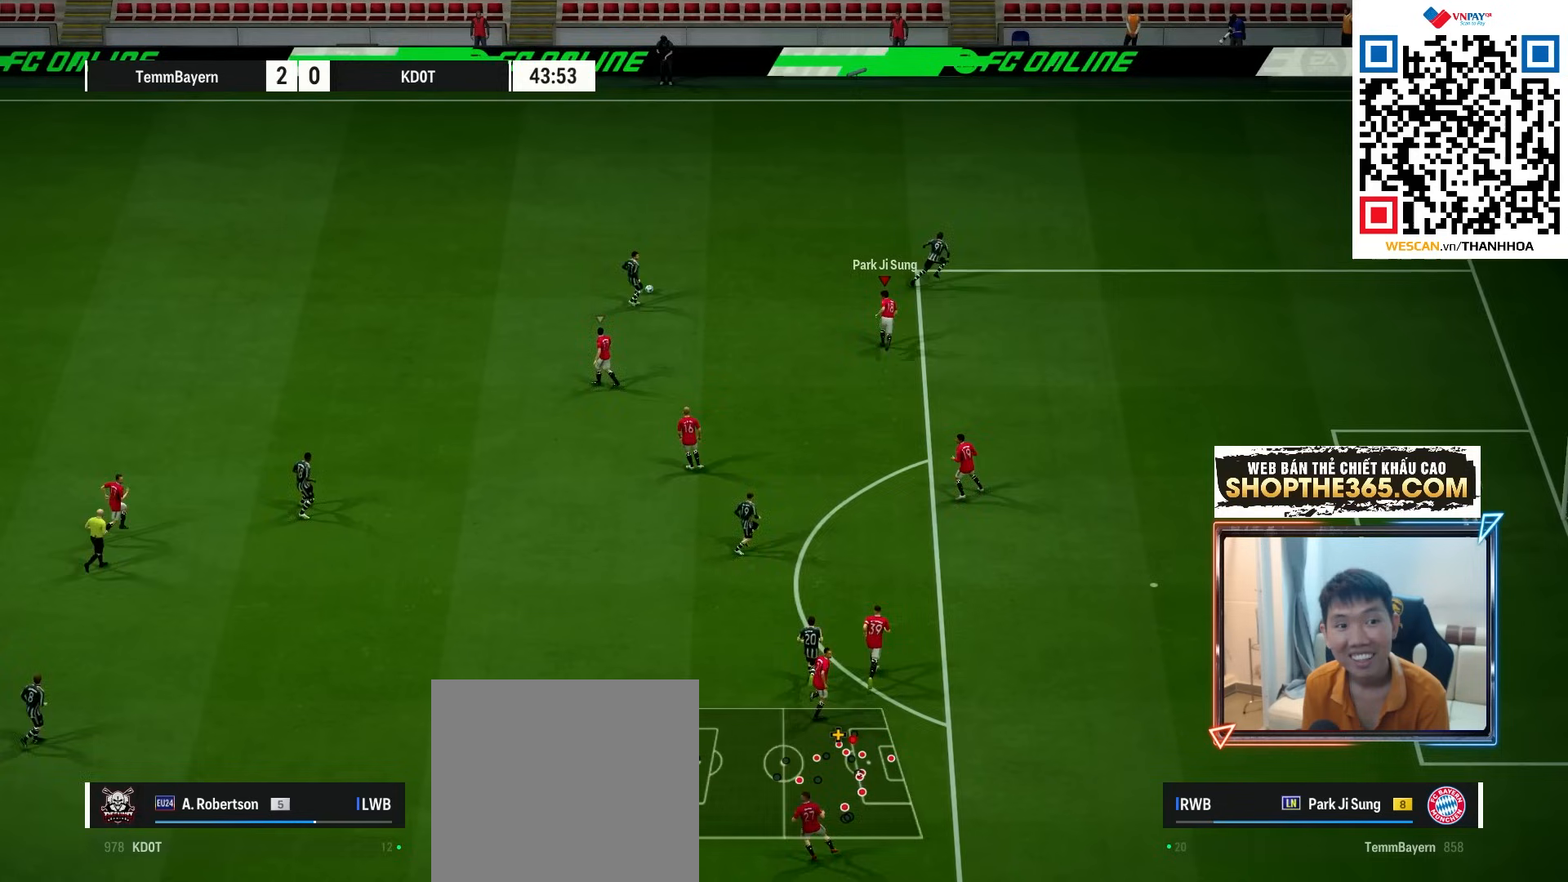
{"buttons": [], "left_stick": "left", "right_stick": "center", "events": [[133, "left_stick", "up-left"], [300, "R1", "up"], [500, "left_stick", "left"]]}
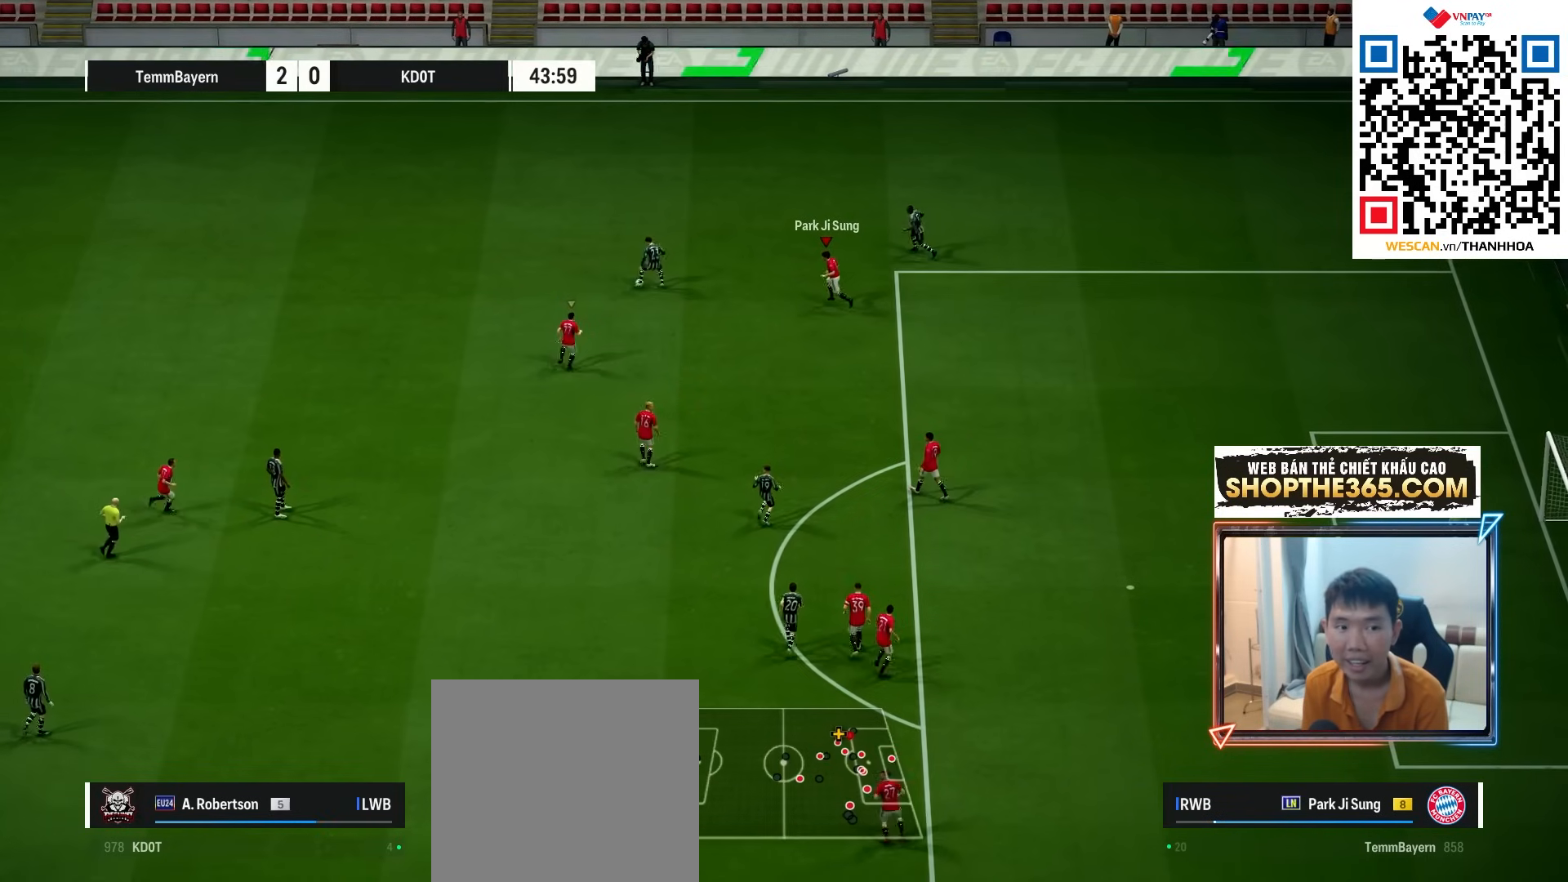
{"buttons": ["X"], "left_stick": "up-left", "right_stick": "center", "events": [[183, "left_stick", "up-left"], [367, "X", "down"]]}
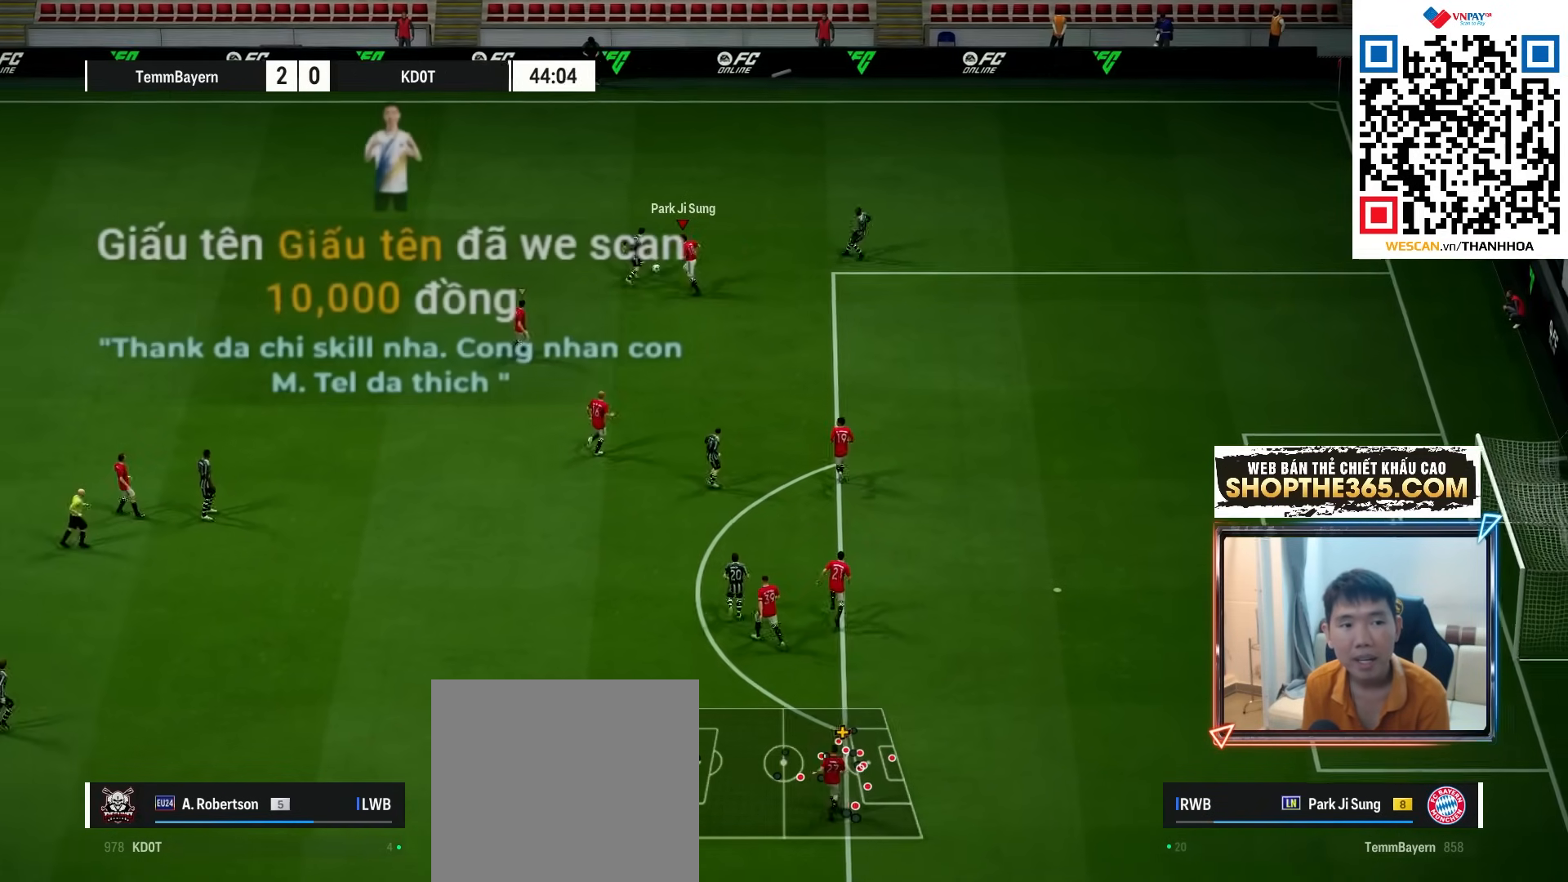
{"buttons": ["R1"], "left_stick": "up-right", "right_stick": "center", "events": [[50, "X", "up"], [67, "left_stick", "up"], [200, "R1", "down"], [200, "left_stick", "up-right"]]}
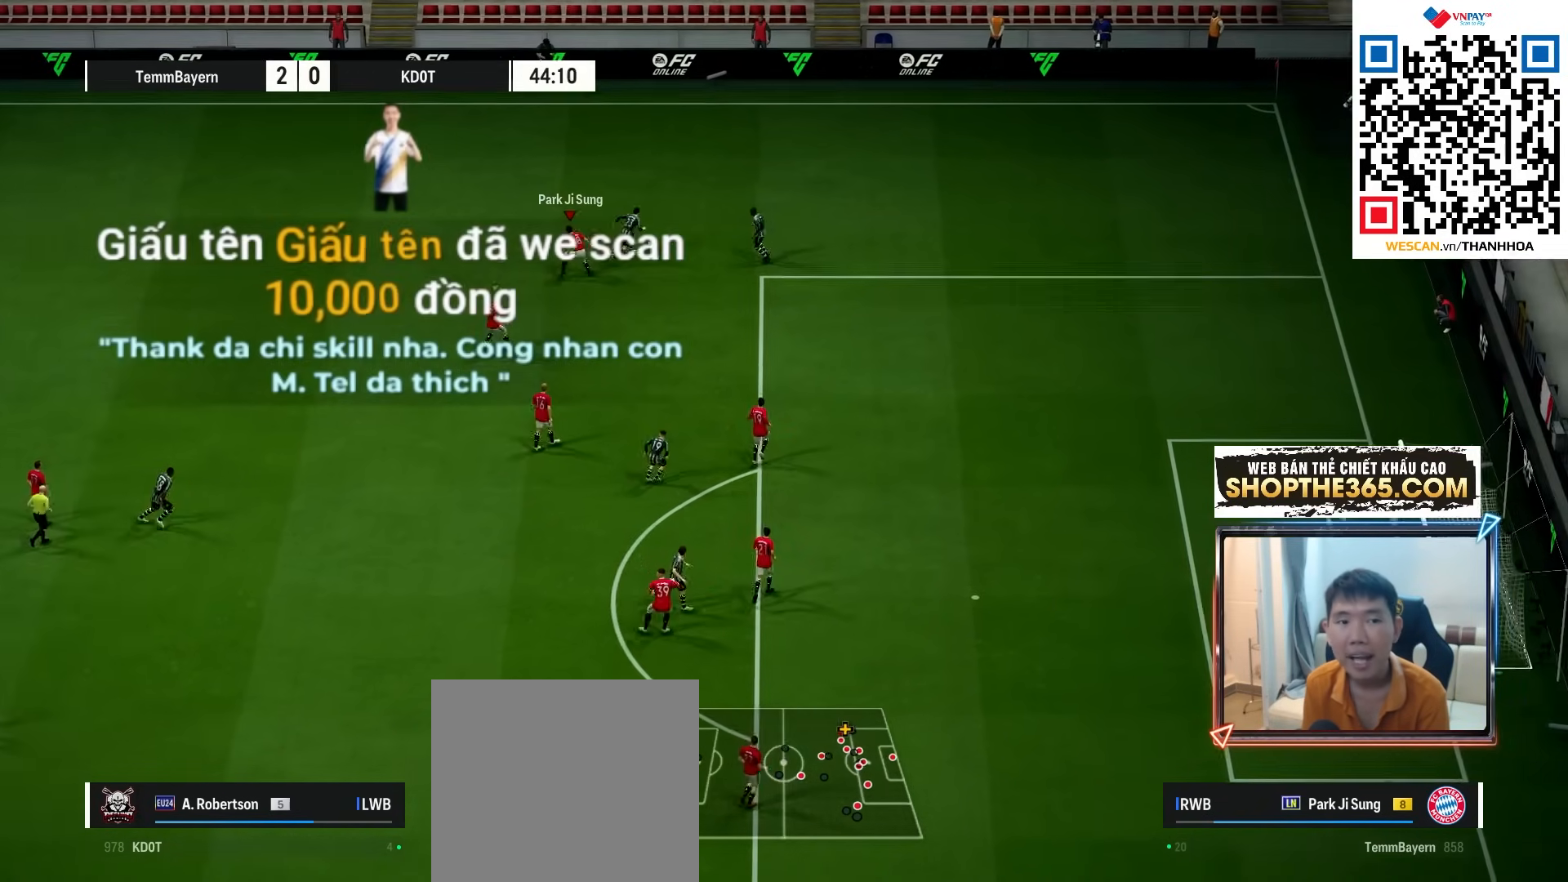
{"buttons": ["R1"], "left_stick": "right", "right_stick": "center", "events": [[467, "left_stick", "right"]]}